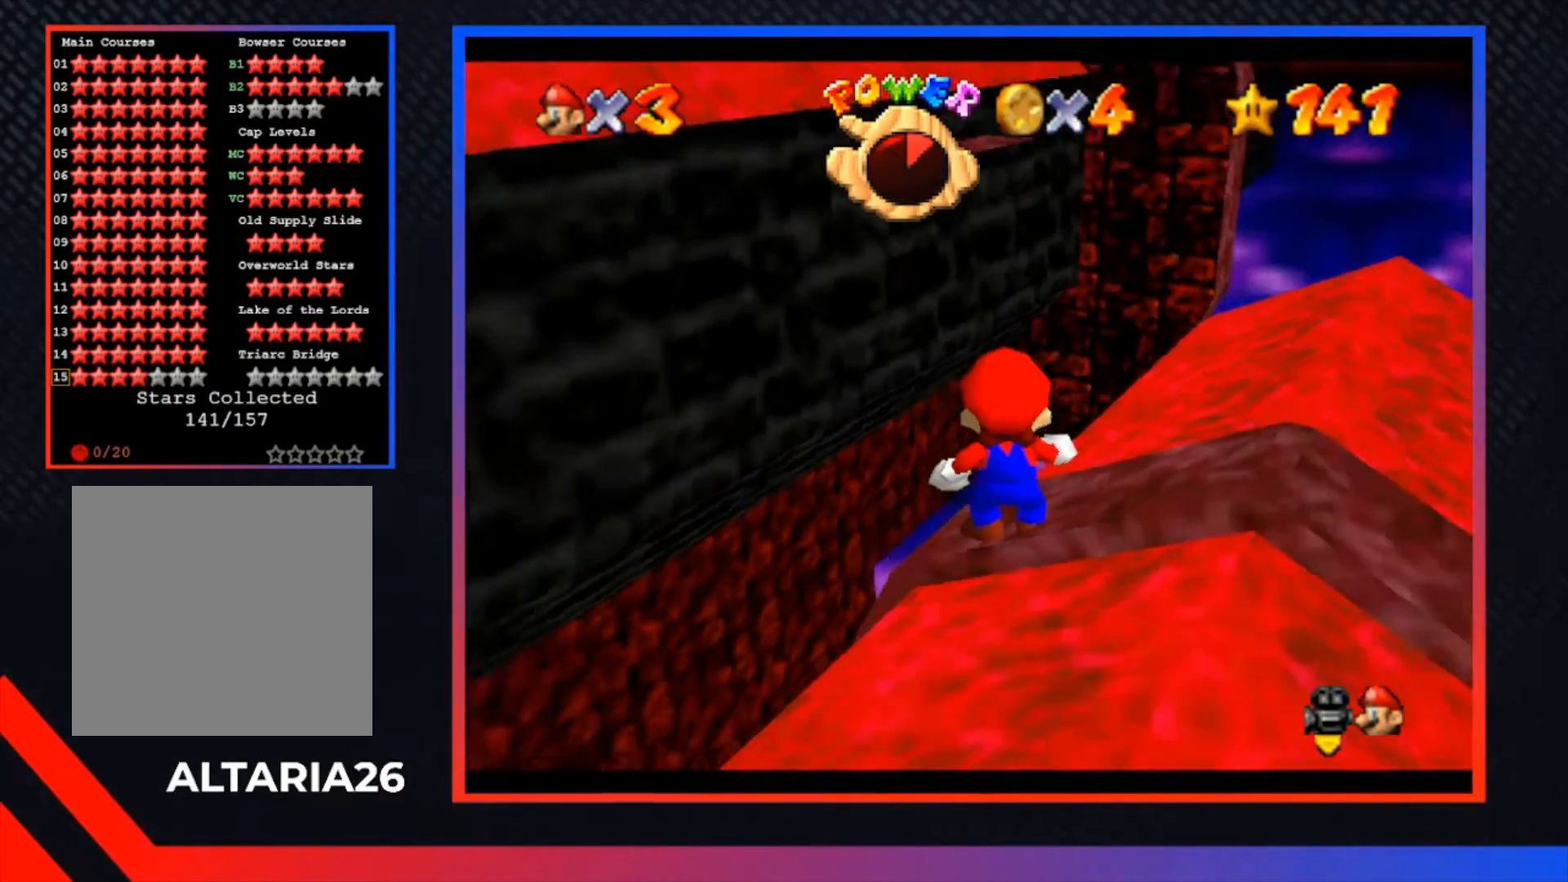
Gameplay with a controller (Xbox layout); each line is a JSON object with the inputs held at the frame after it. "events" lists button and stick changes between this image and that frame as [ms after this image, input, new state], when the widget could be followed in between.
{"buttons": [], "left_stick": "center", "right_stick": "center", "events": []}
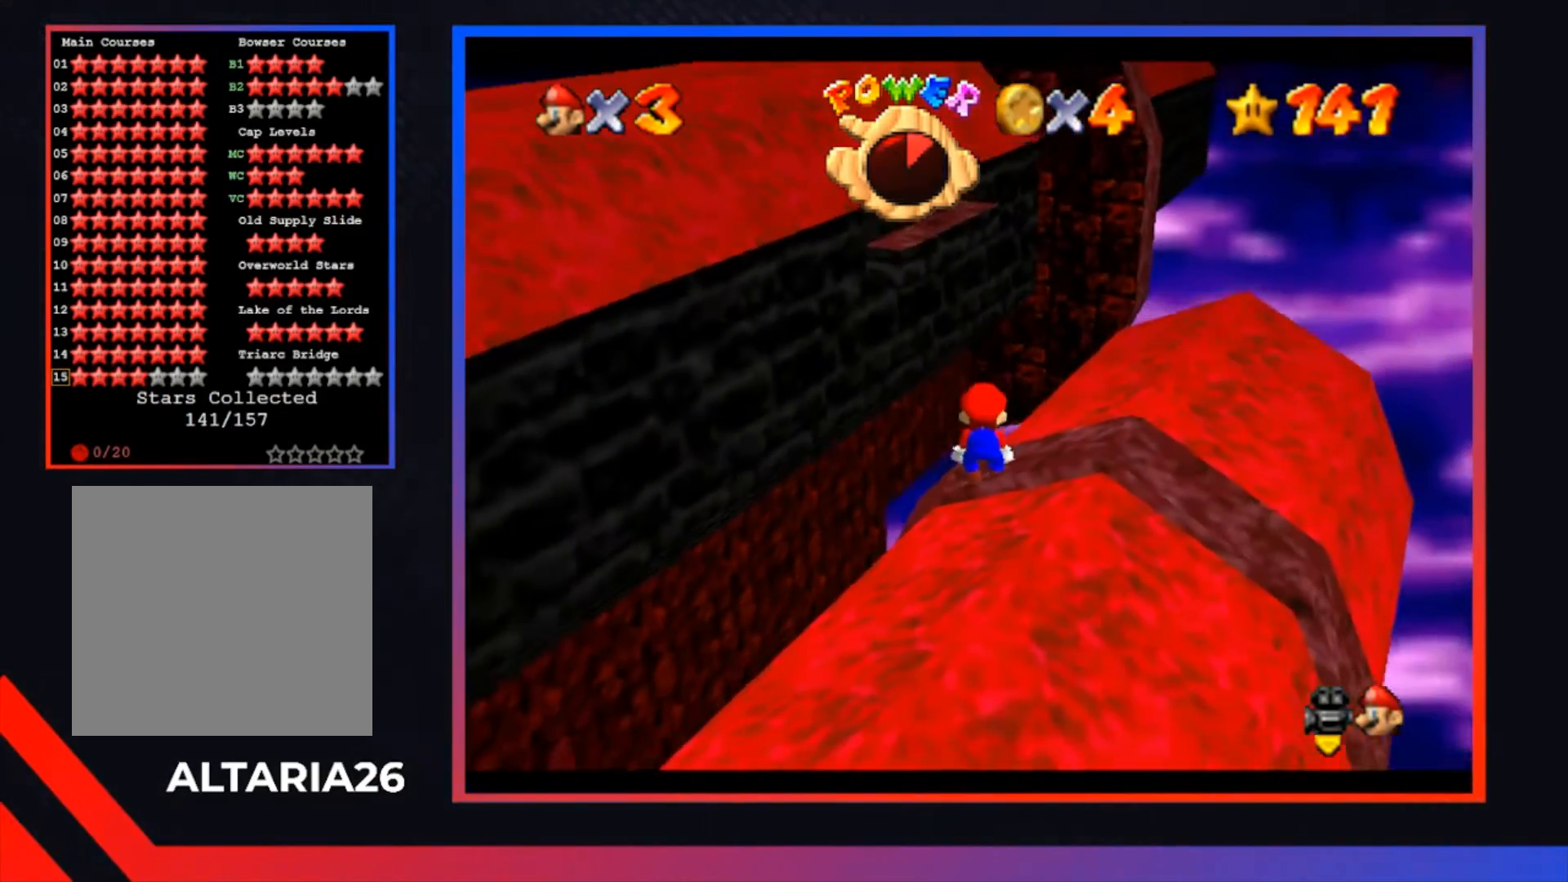
{"buttons": [], "left_stick": "center", "right_stick": "center", "events": [[367, "A", "down"], [467, "A", "up"]]}
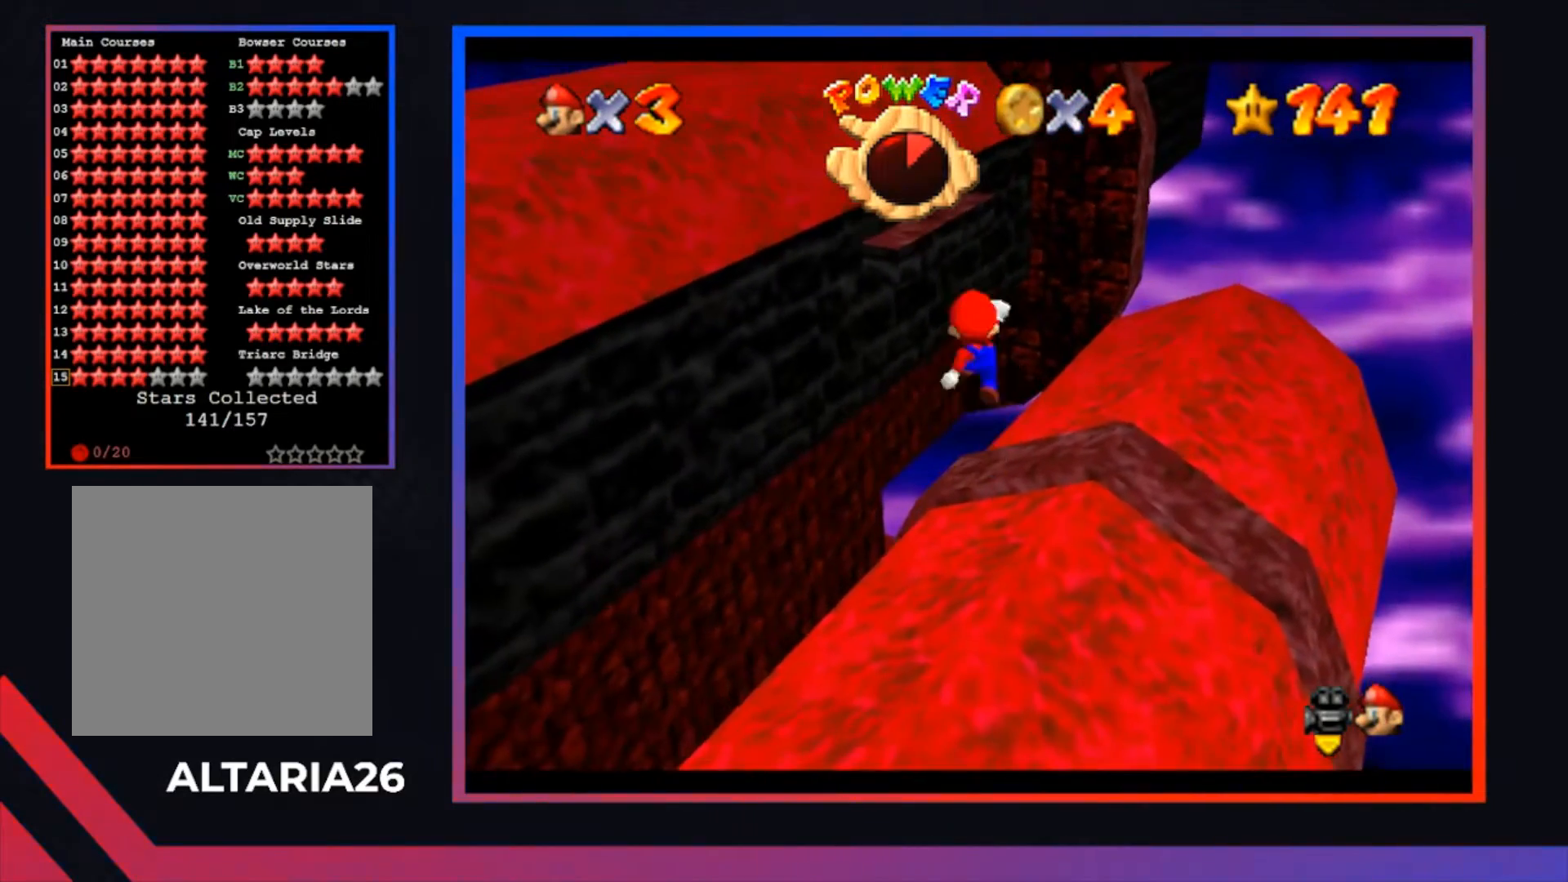
{"buttons": [], "left_stick": "up", "right_stick": "center", "events": [[167, "X", "down"], [300, "X", "up"], [367, "left_stick", "up-left"], [500, "left_stick", "up"]]}
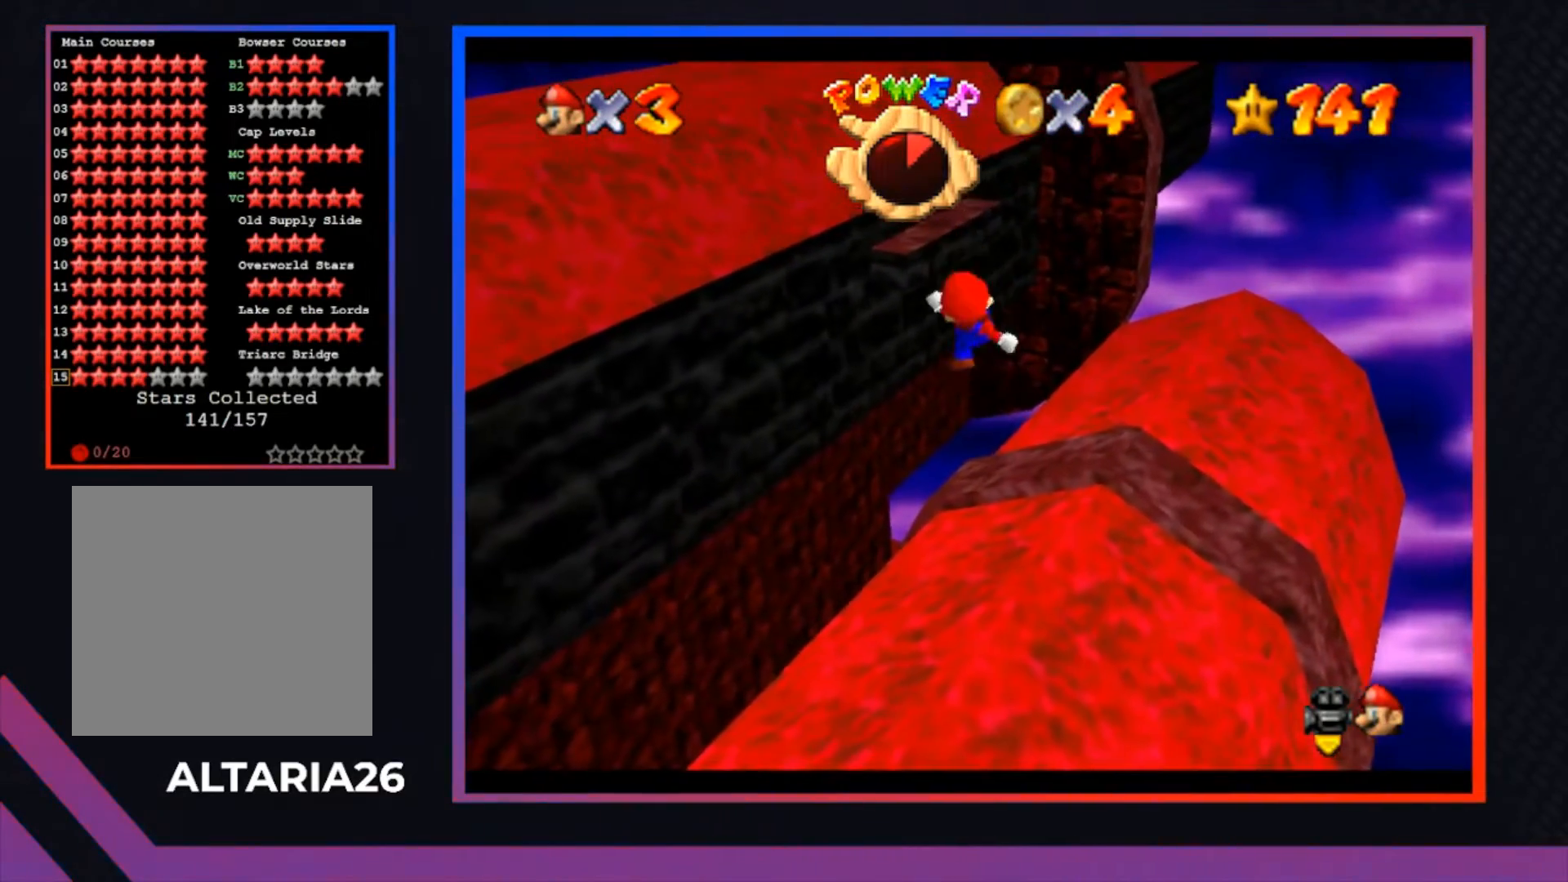
{"buttons": ["A"], "left_stick": "up", "right_stick": "center", "events": [[267, "A", "down"]]}
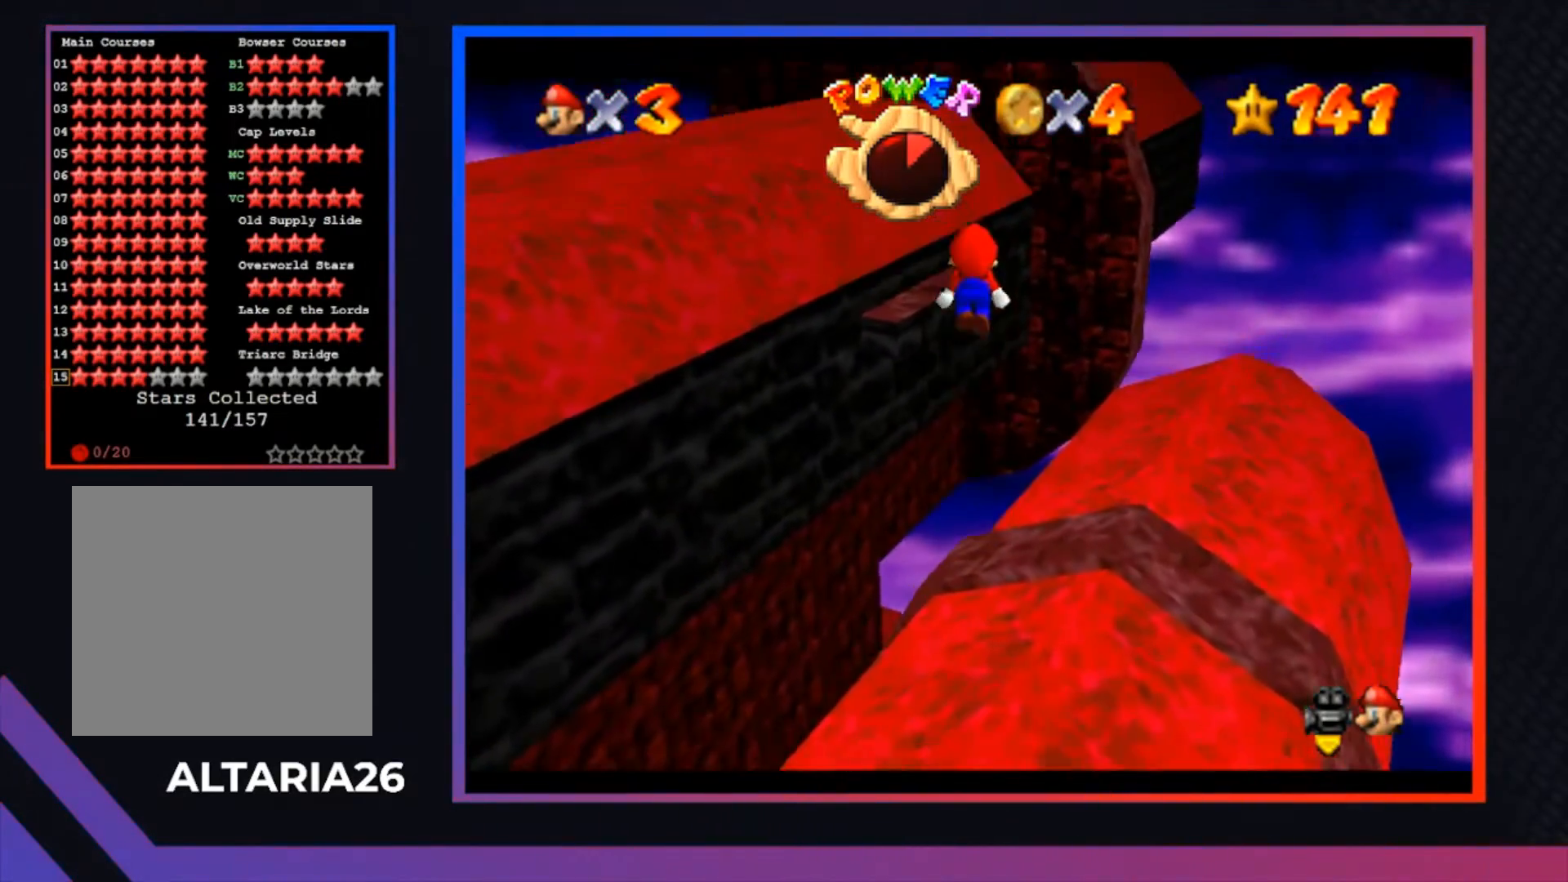
{"buttons": ["X"], "left_stick": "center", "right_stick": "center", "events": [[167, "A", "up"], [167, "left_stick", "center"], [400, "X", "down"]]}
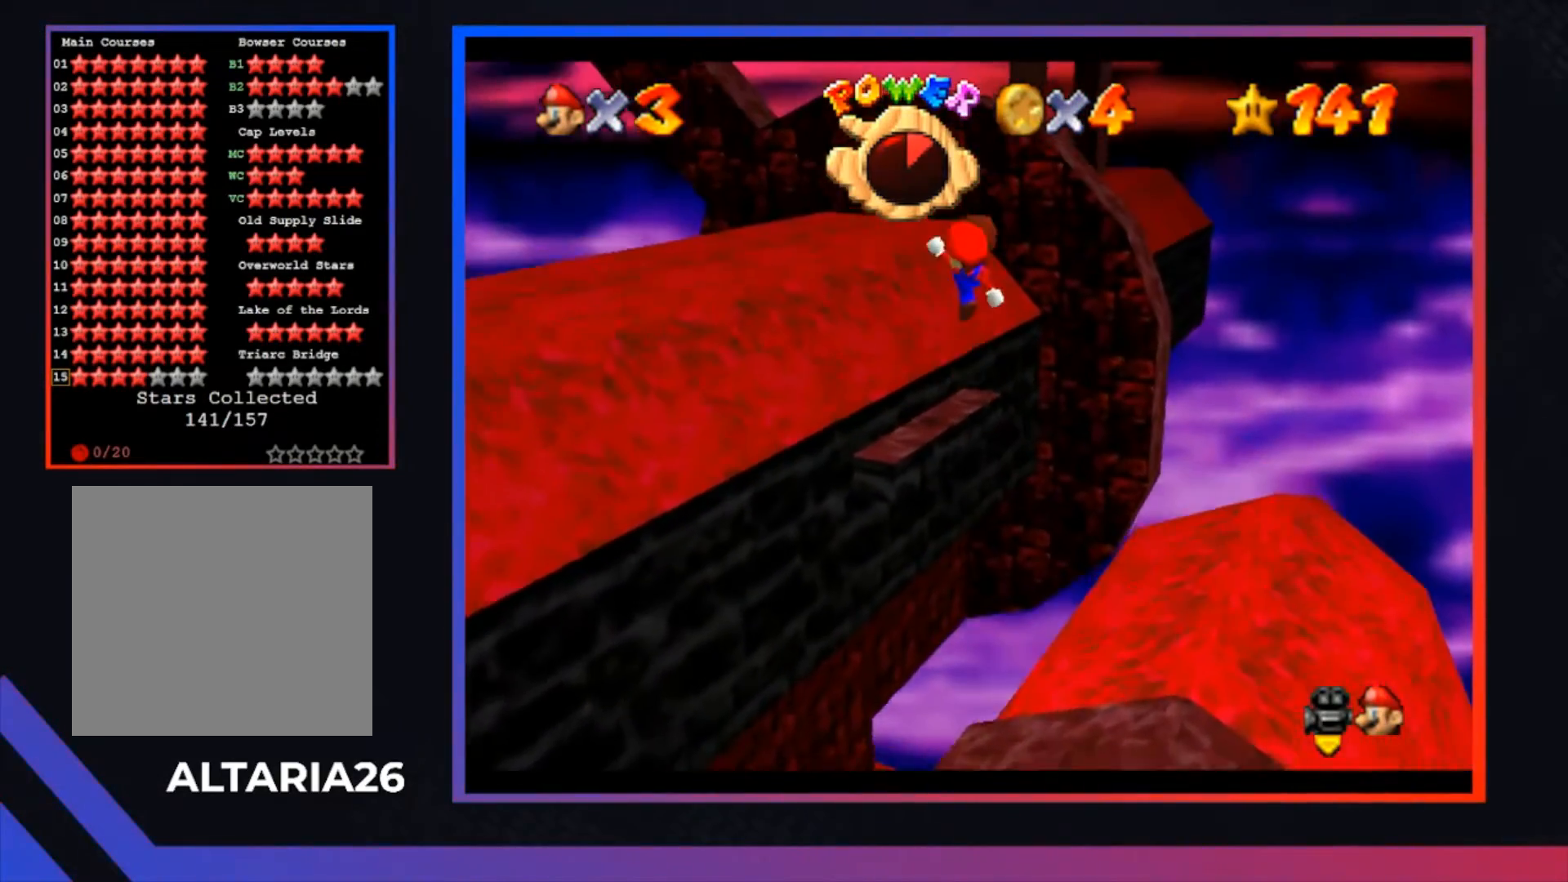
{"buttons": ["A"], "left_stick": "up", "right_stick": "center", "events": [[33, "X", "up"], [133, "left_stick", "up-left"], [300, "left_stick", "up"], [467, "A", "down"]]}
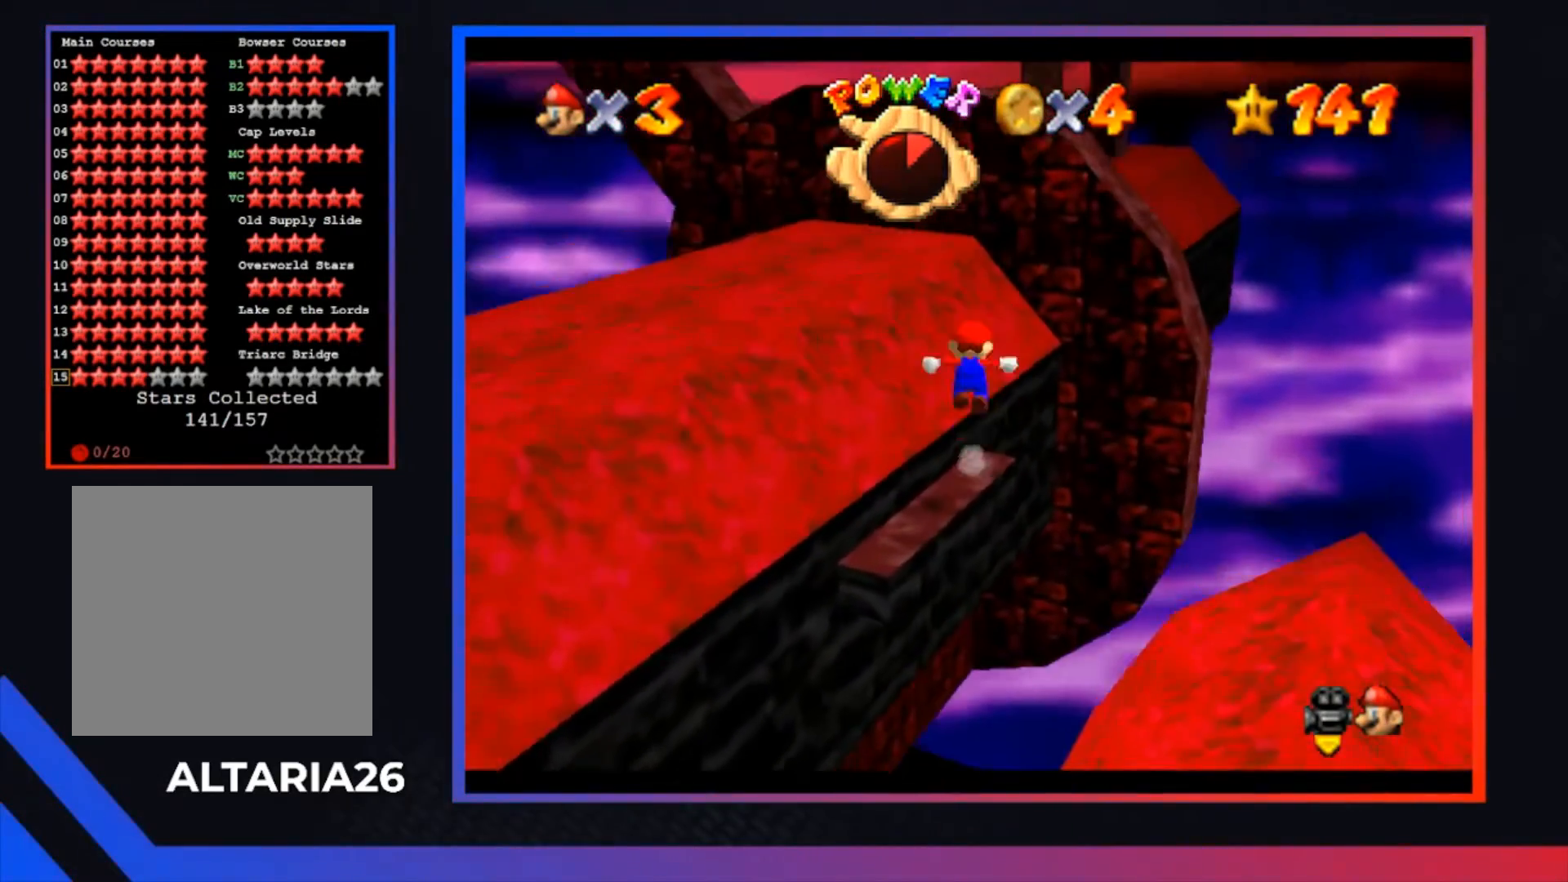
{"buttons": ["A"], "left_stick": "up-left", "right_stick": "center", "events": [[300, "left_stick", "up-left"]]}
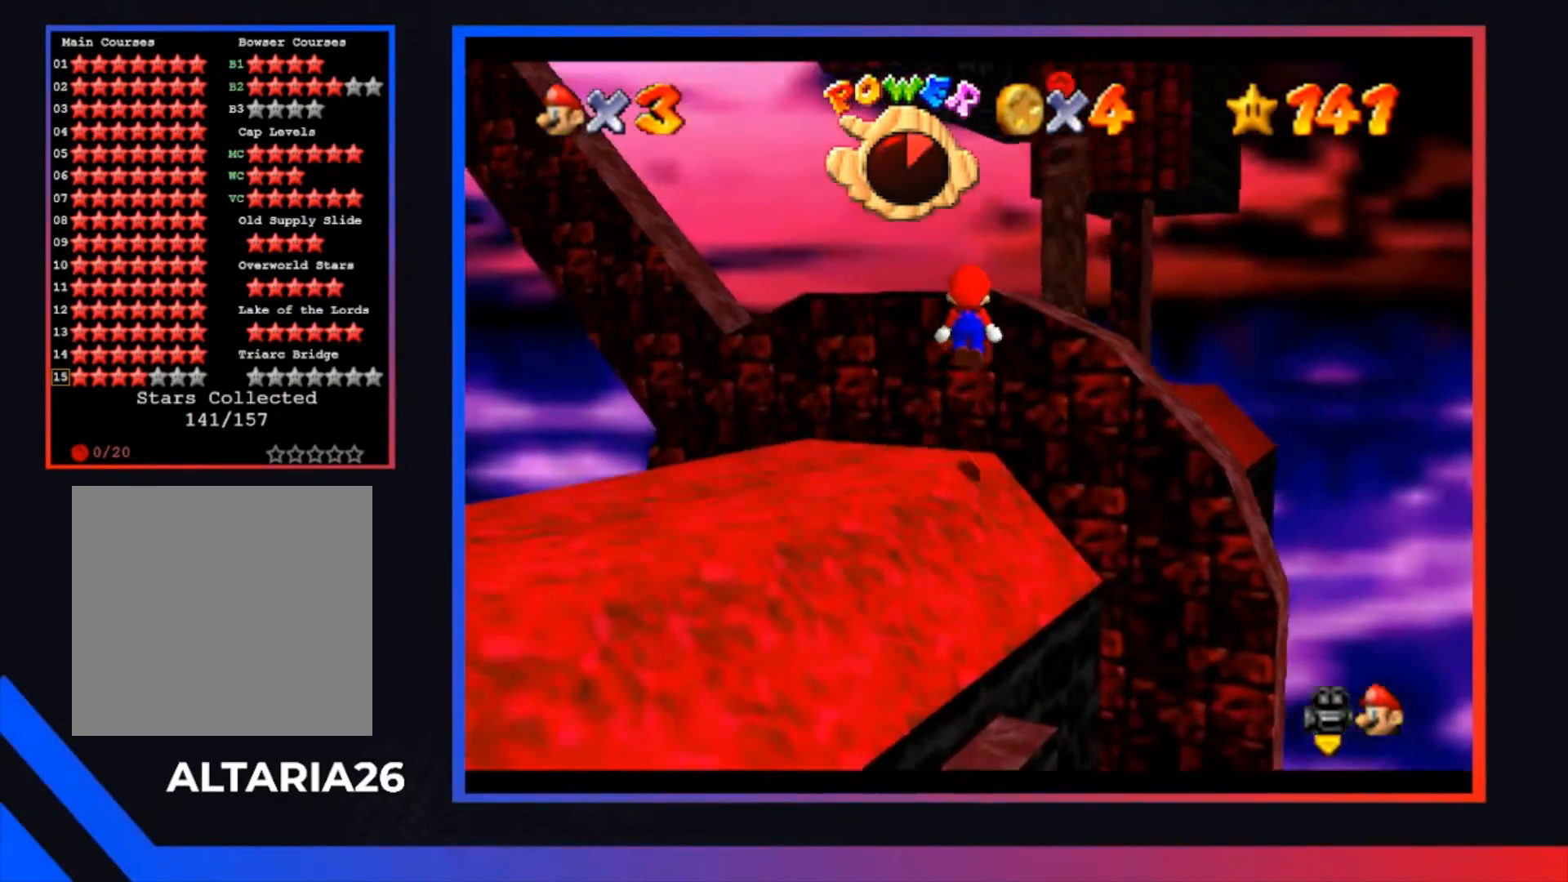
{"buttons": [], "left_stick": "center", "right_stick": "center", "events": [[67, "A", "up"], [100, "left_stick", "up"], [167, "A", "down"], [233, "left_stick", "center"], [467, "A", "up"]]}
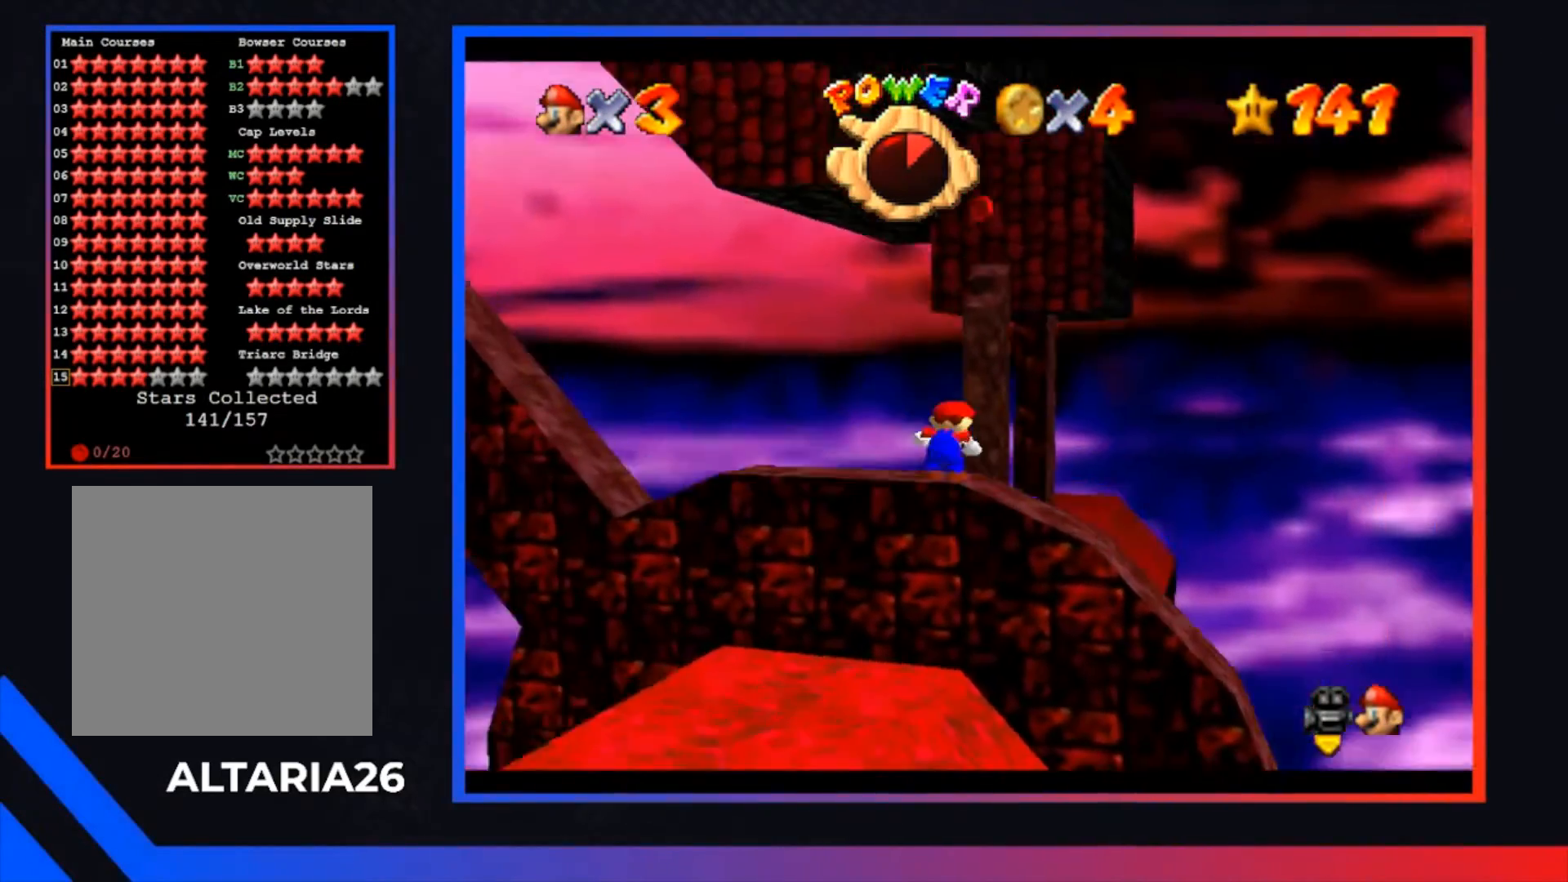
{"buttons": ["A"], "left_stick": "center", "right_stick": "center", "events": [[333, "A", "down"]]}
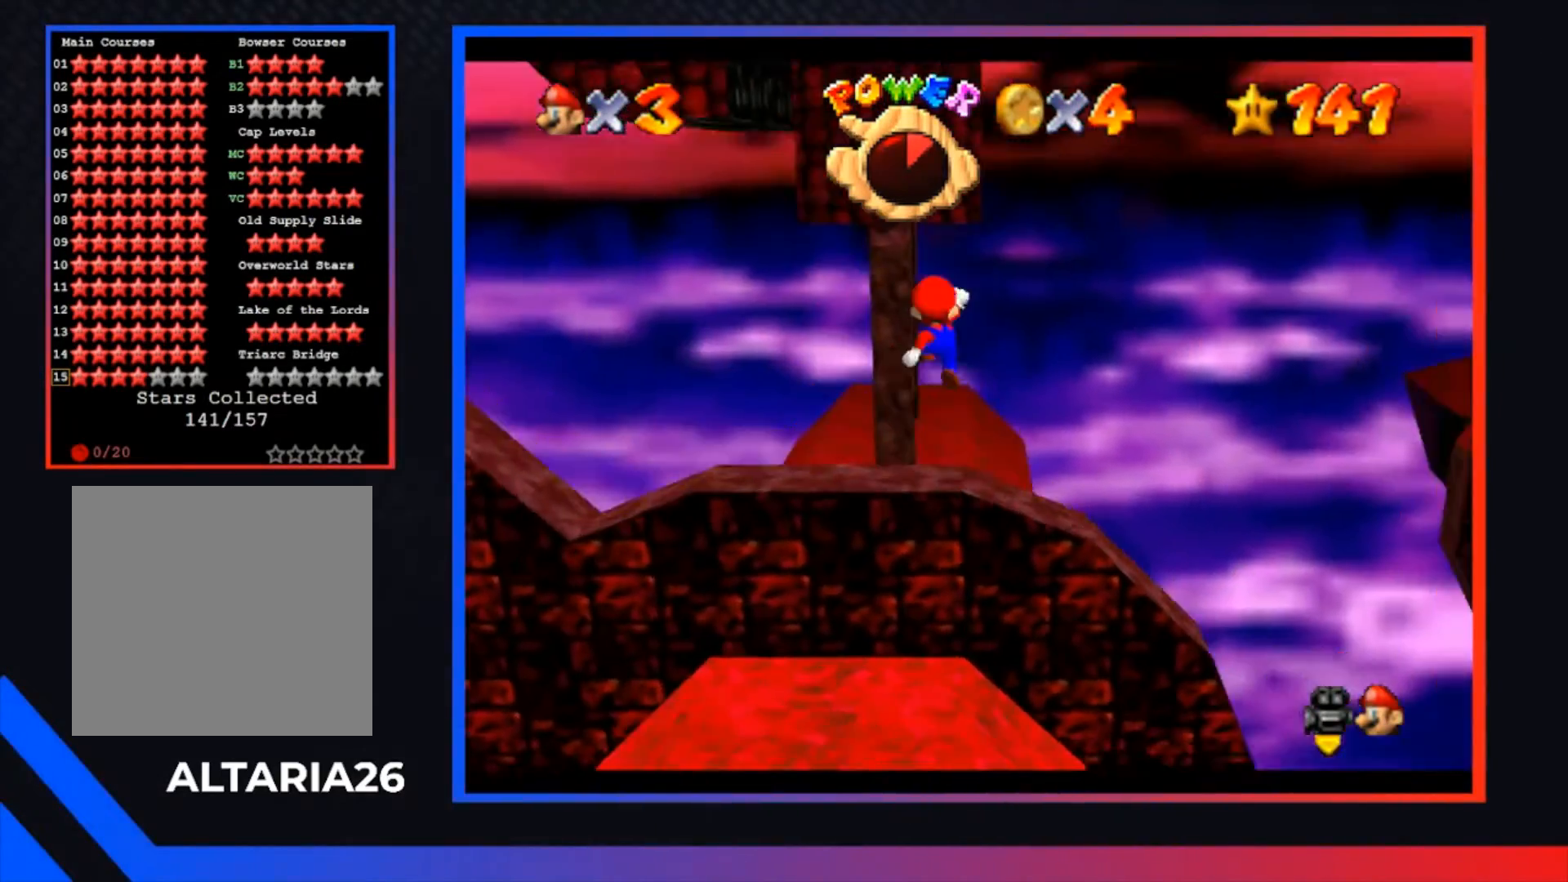
{"buttons": [], "left_stick": "center", "right_stick": "center", "events": [[67, "left_stick", "left"], [467, "A", "up"], [500, "left_stick", "center"]]}
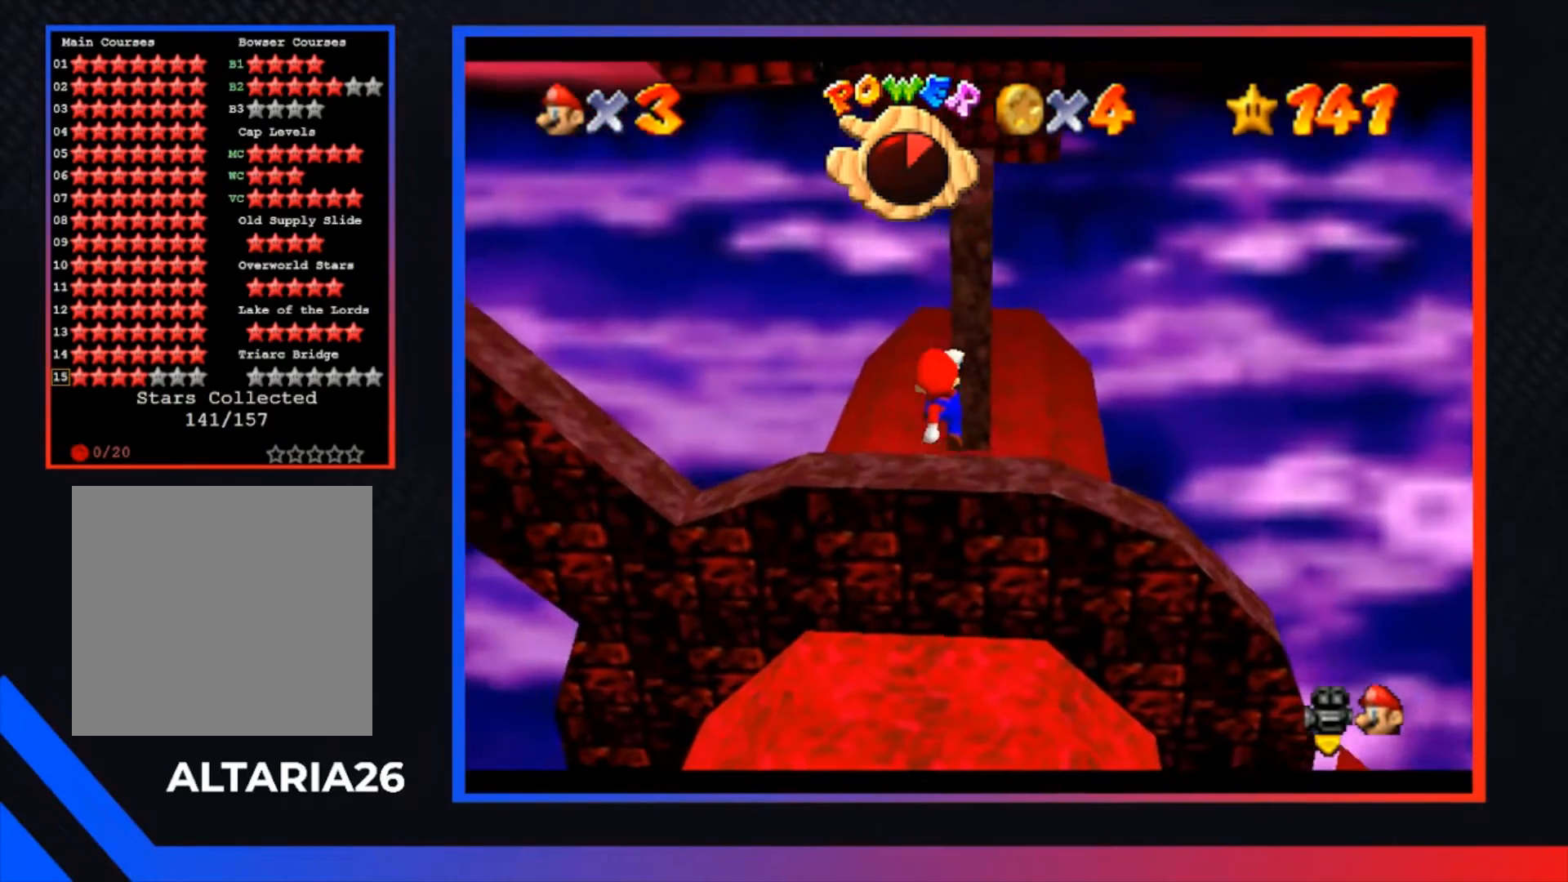
{"buttons": [], "left_stick": "center", "right_stick": "center", "events": []}
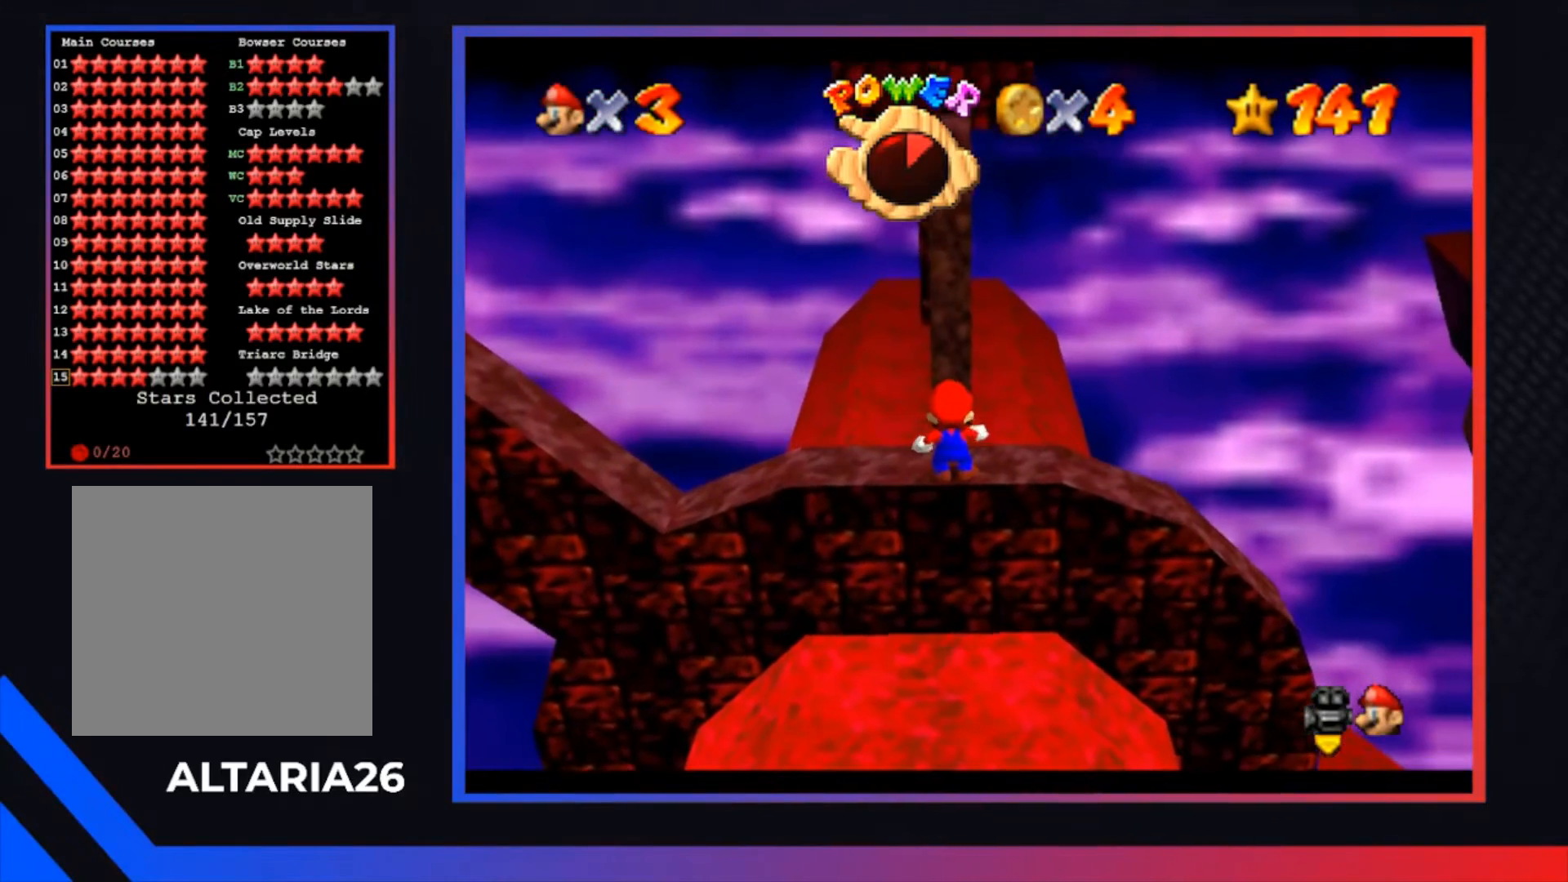
{"buttons": [], "left_stick": "center", "right_stick": "center", "events": []}
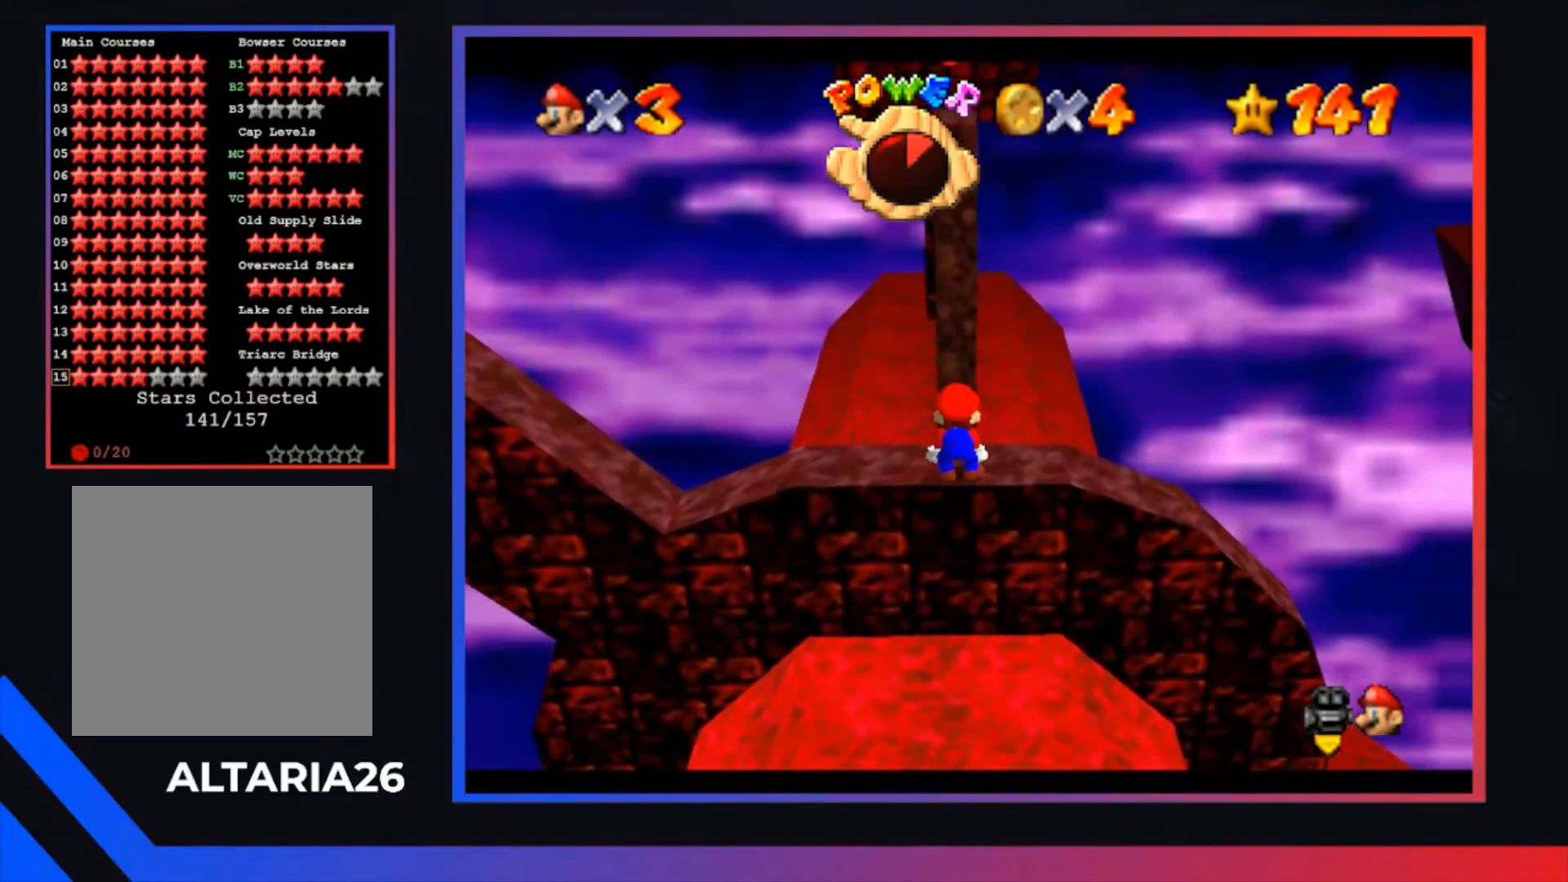
{"buttons": [], "left_stick": "center", "right_stick": "center", "events": [[233, "A", "down"], [400, "A", "up"]]}
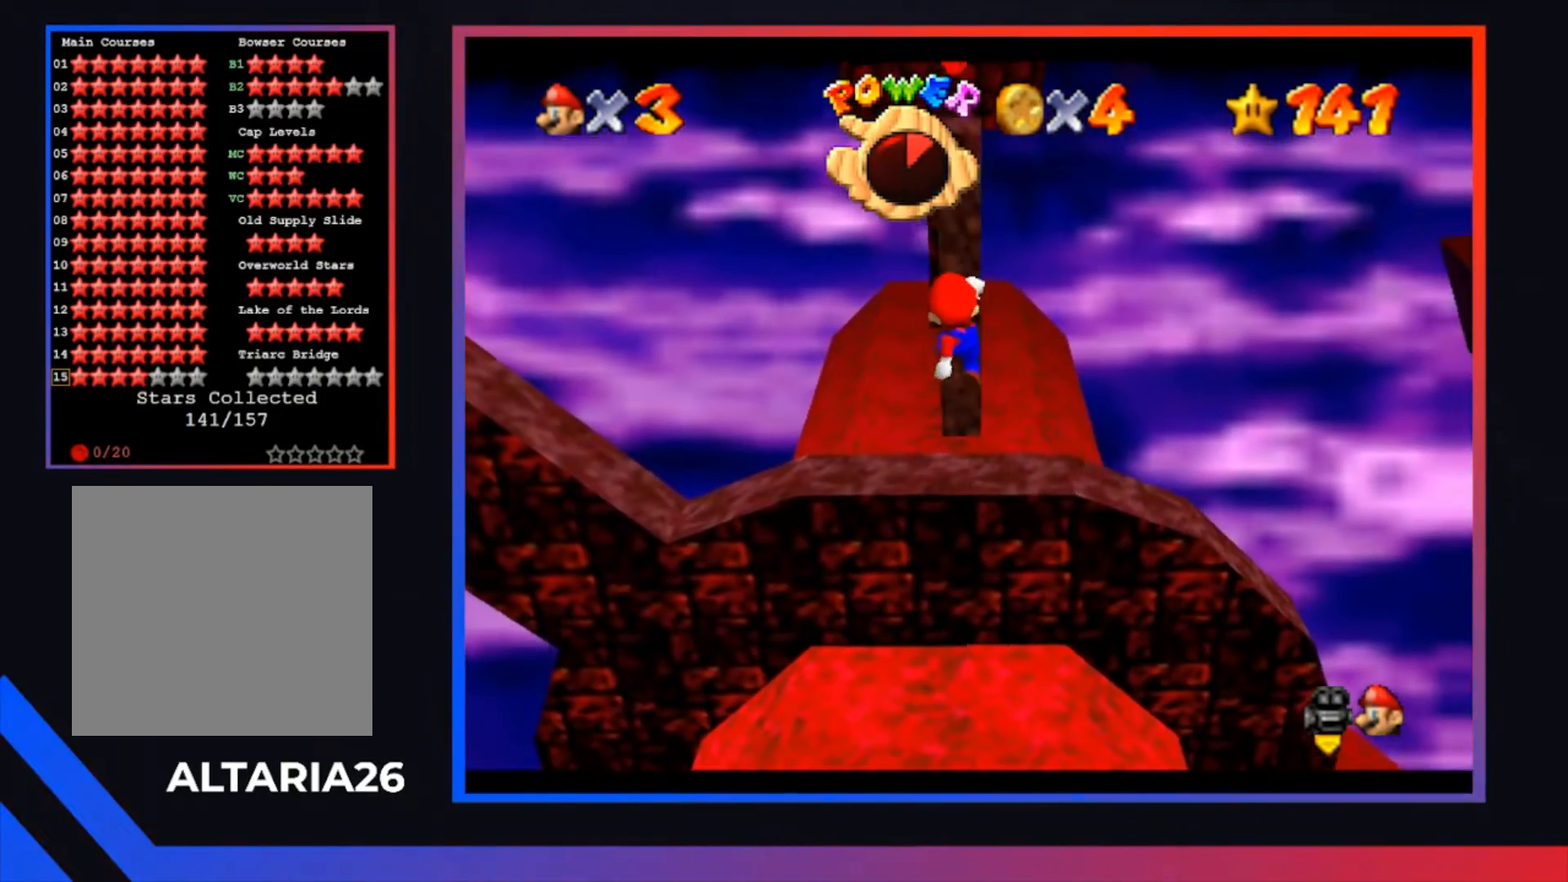
{"buttons": [], "left_stick": "center", "right_stick": "center", "events": [[33, "X", "down"], [167, "X", "up"]]}
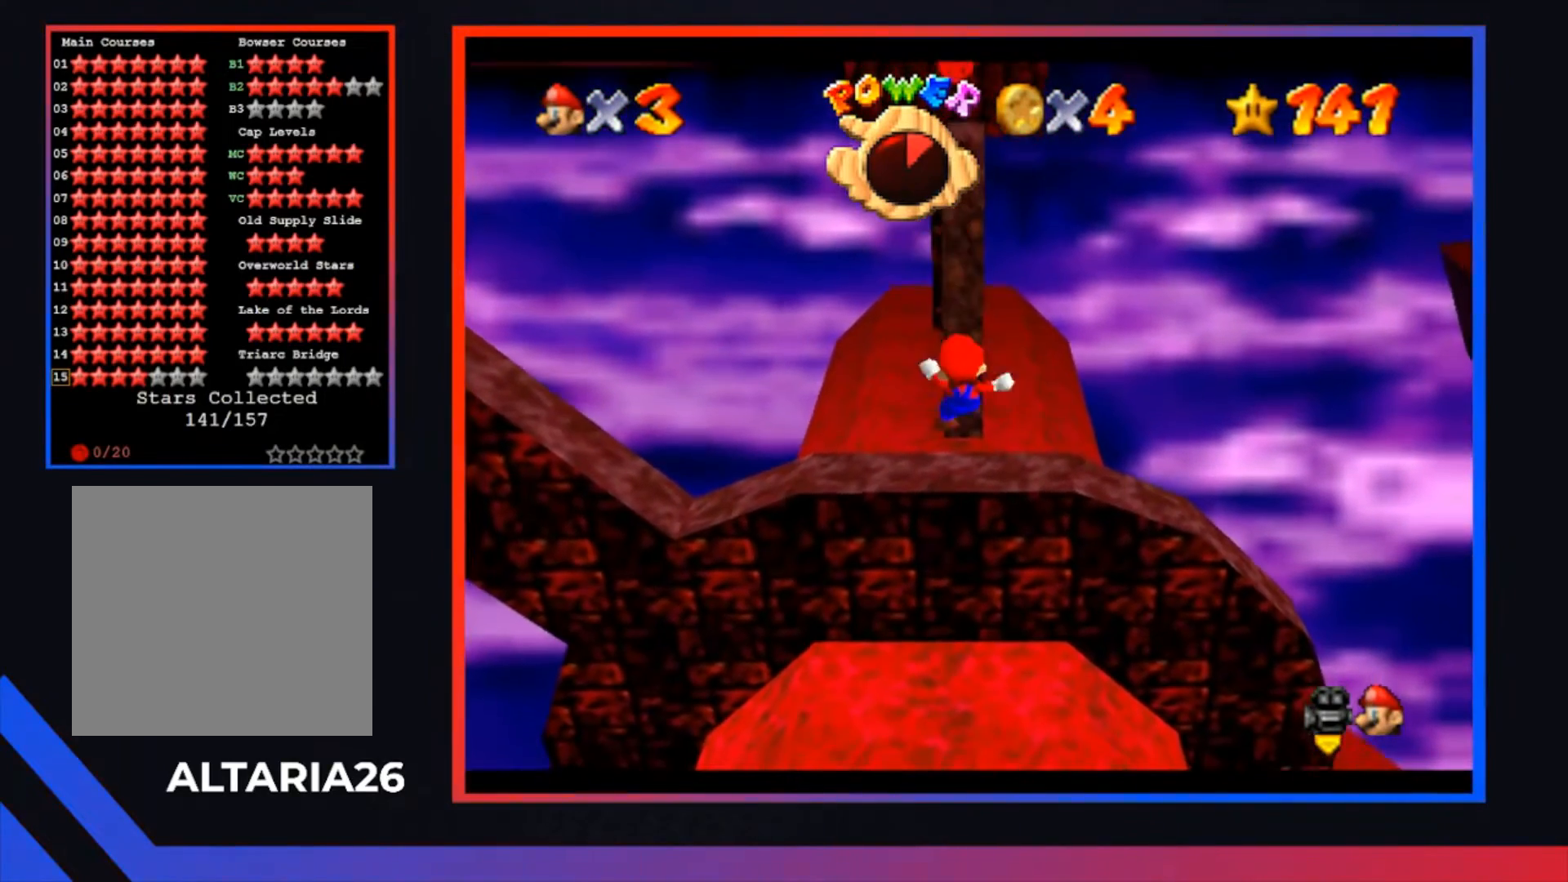
{"buttons": ["A"], "left_stick": "down", "right_stick": "center", "events": [[133, "left_stick", "down"], [167, "A", "down"]]}
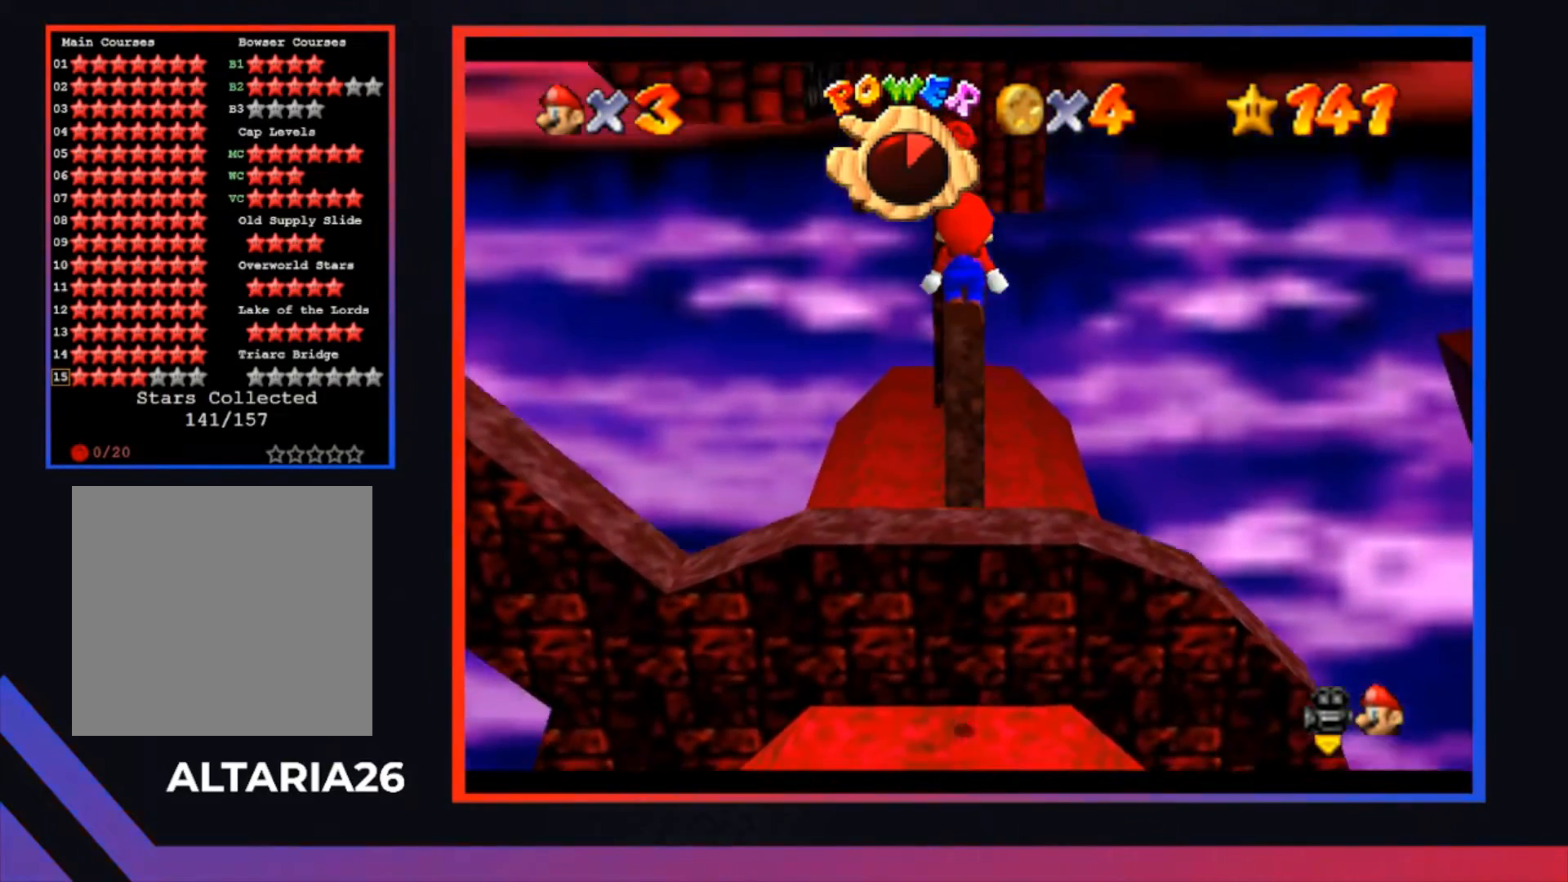
{"buttons": ["X"], "left_stick": "up", "right_stick": "center", "events": [[100, "left_stick", "up"], [133, "A", "up"], [433, "X", "down"]]}
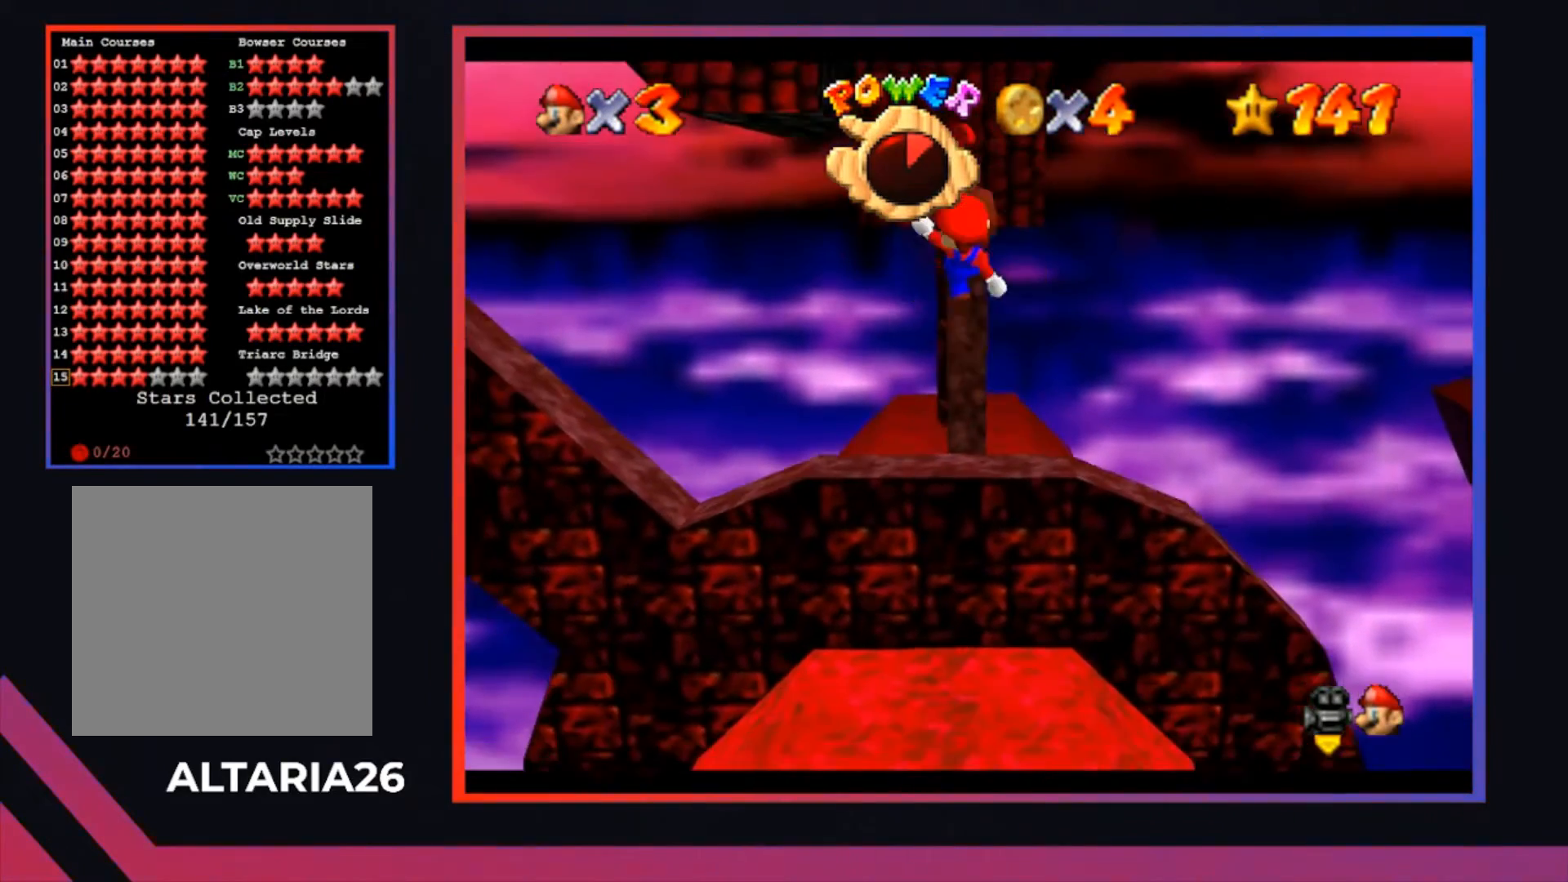
{"buttons": ["A"], "left_stick": "up", "right_stick": "center", "events": [[200, "X", "up"], [500, "A", "down"]]}
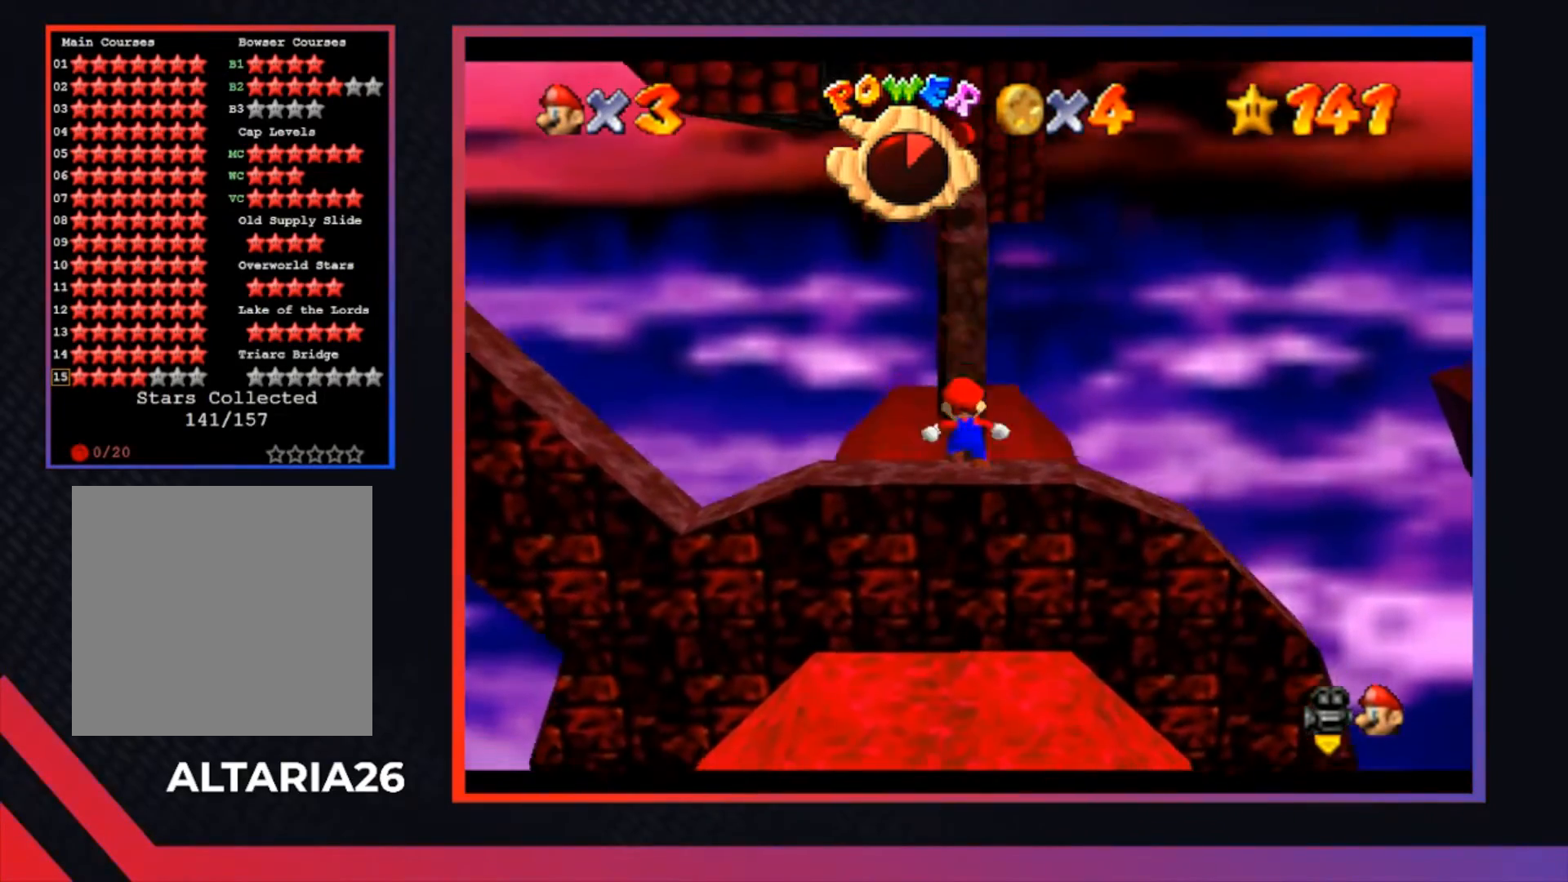
{"buttons": ["A"], "left_stick": "up", "right_stick": "center", "events": []}
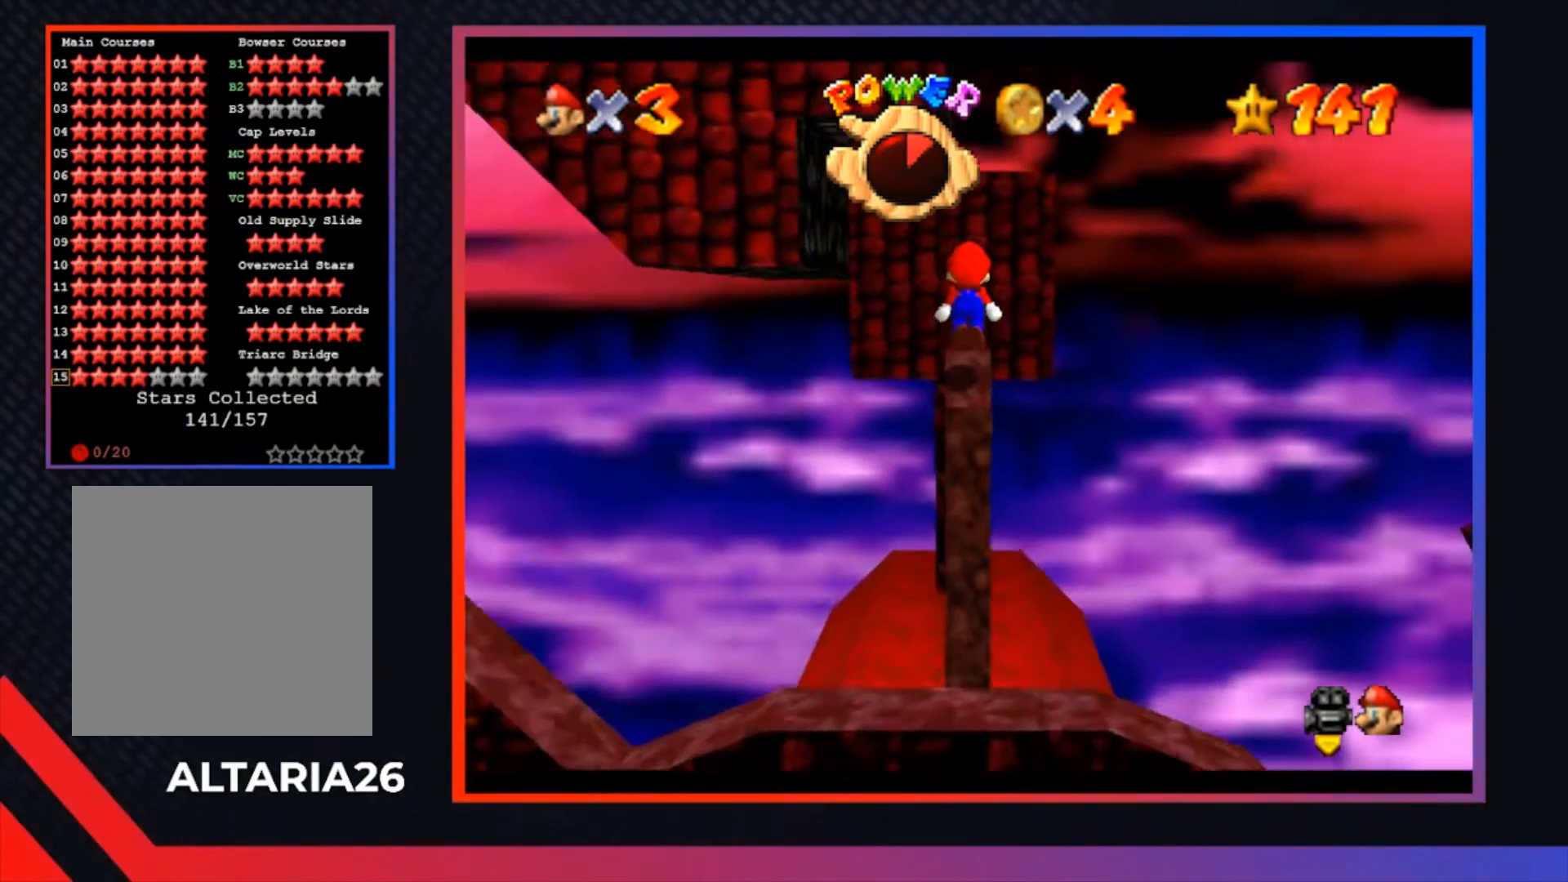
{"buttons": ["A"], "left_stick": "center", "right_stick": "center", "events": [[133, "A", "up"], [233, "left_stick", "center"], [300, "A", "down"]]}
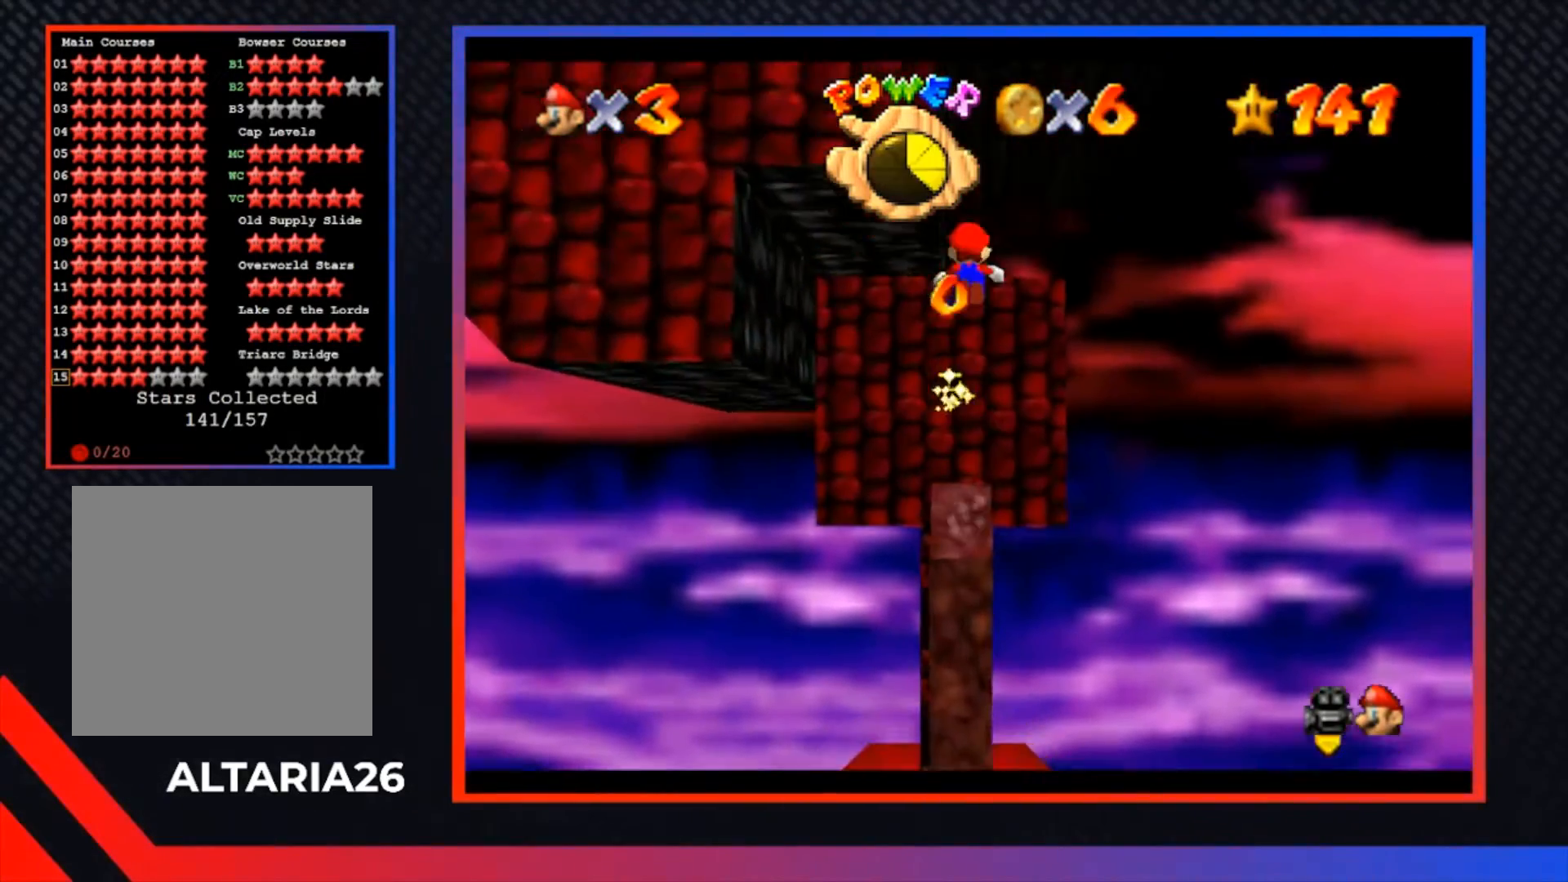
{"buttons": ["A"], "left_stick": "up", "right_stick": "center", "events": [[167, "left_stick", "up-right"], [333, "left_stick", "up"]]}
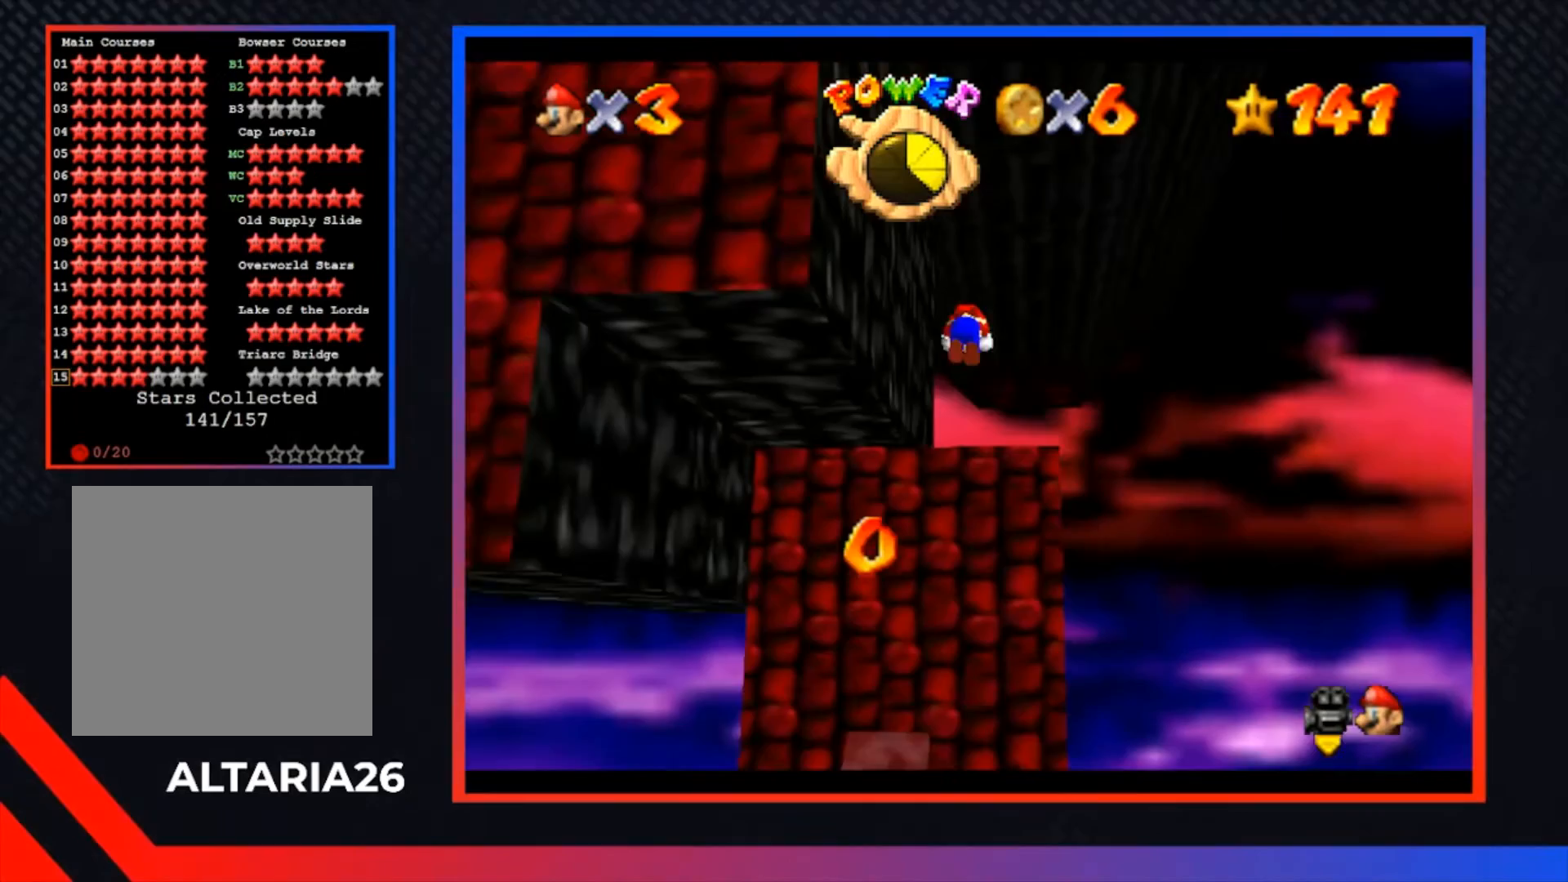
{"buttons": ["R1"], "left_stick": "center", "right_stick": "center", "events": [[67, "A", "up"], [300, "R1", "down"], [300, "left_stick", "center"], [400, "R1", "up"], [467, "R1", "down"]]}
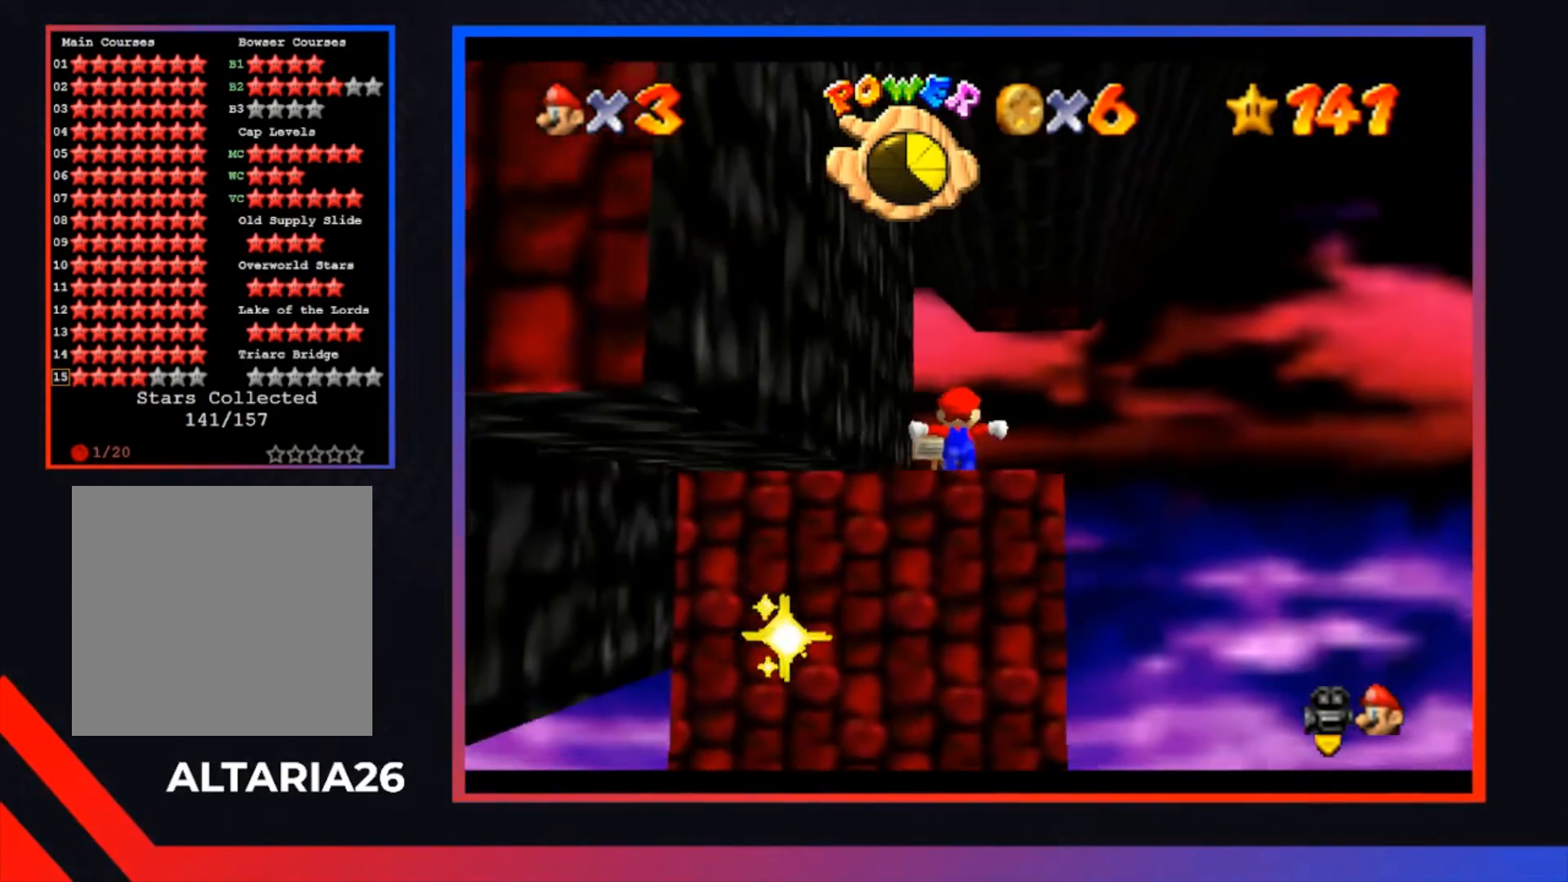
{"buttons": [], "left_stick": "center", "right_stick": "center", "events": [[100, "R1", "up"], [100, "left_stick", "up"], [167, "R1", "down"], [300, "R1", "up"], [300, "left_stick", "center"], [367, "R1", "down"], [467, "R1", "up"]]}
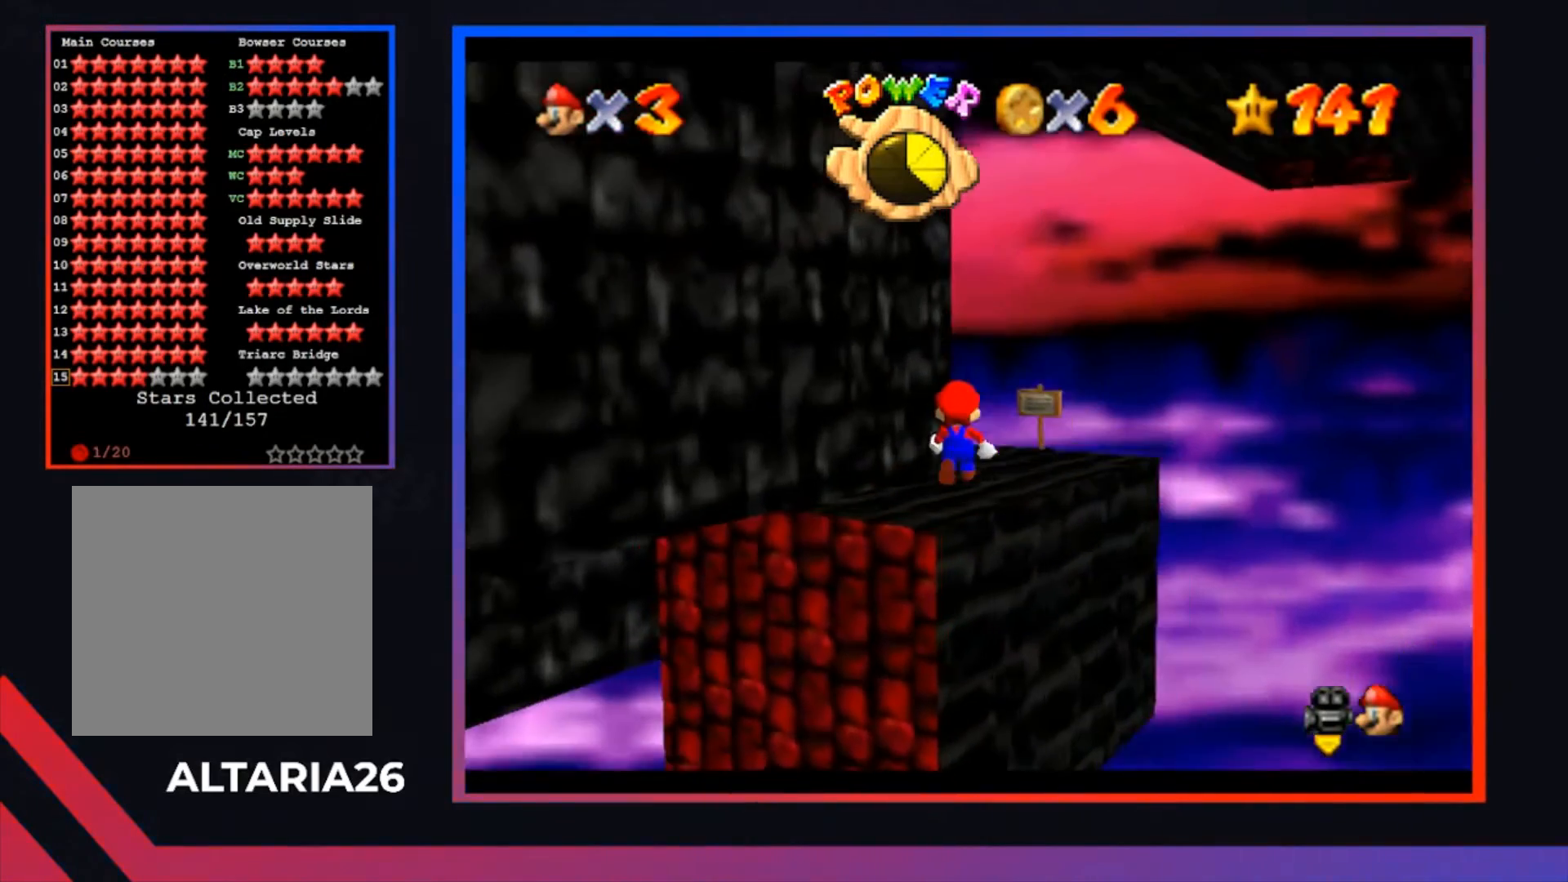
{"buttons": ["R1"], "left_stick": "up-right", "right_stick": "center", "events": [[67, "R1", "down"], [167, "R1", "up"], [233, "R1", "down"], [233, "left_stick", "up-right"], [400, "R1", "up"], [467, "R1", "down"]]}
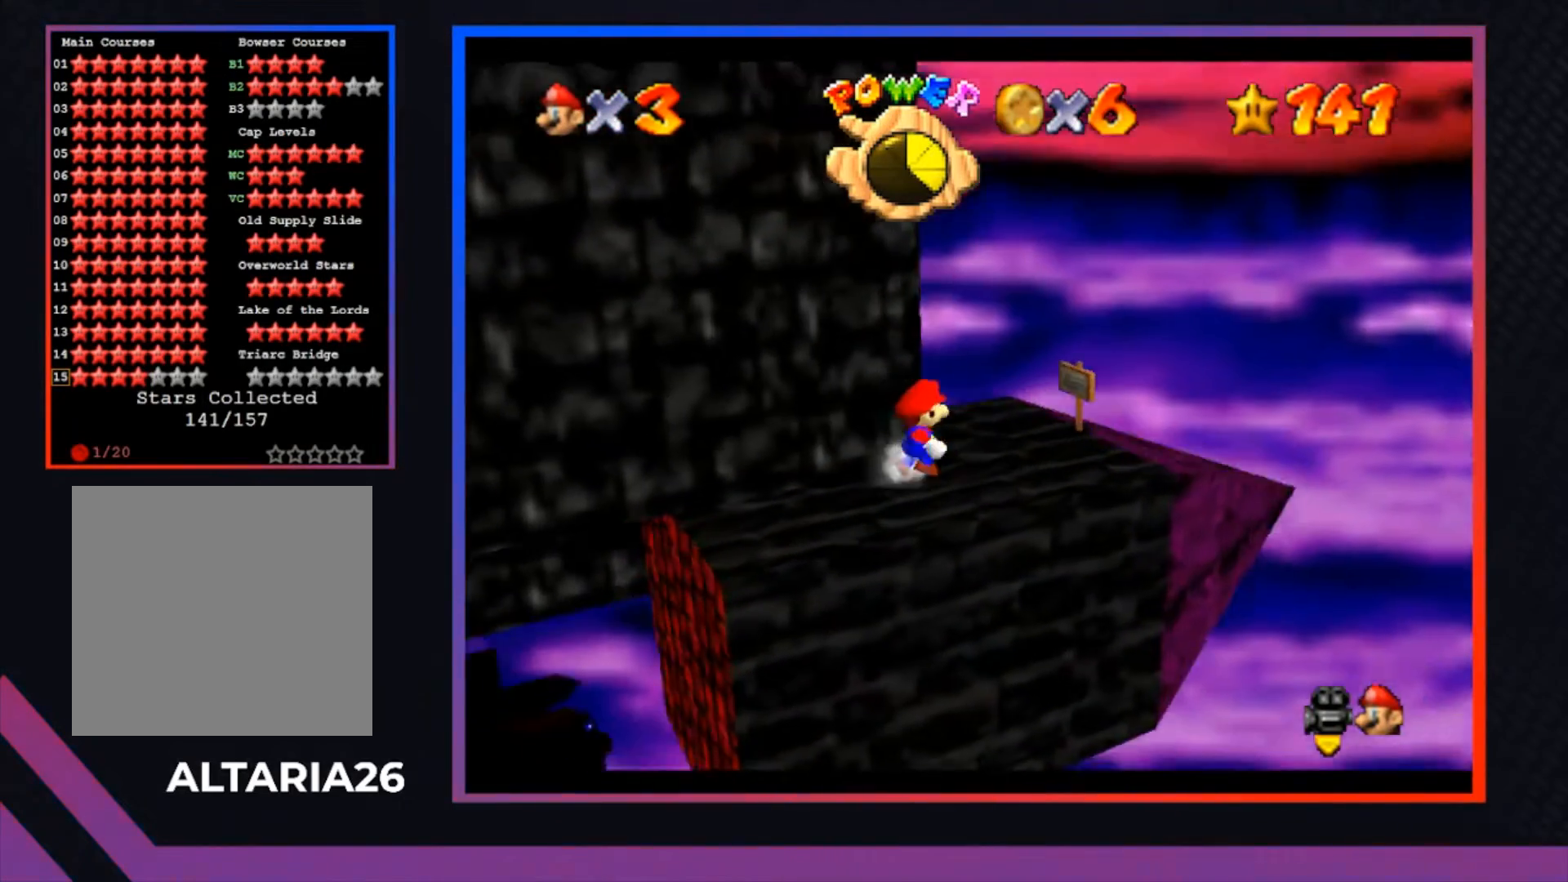
{"buttons": [], "left_stick": "center", "right_stick": "center", "events": [[67, "left_stick", "center"], [100, "R1", "up"], [167, "R1", "down"], [200, "left_stick", "right"], [300, "R1", "up"], [367, "R1", "down"], [433, "left_stick", "center"], [500, "R1", "up"]]}
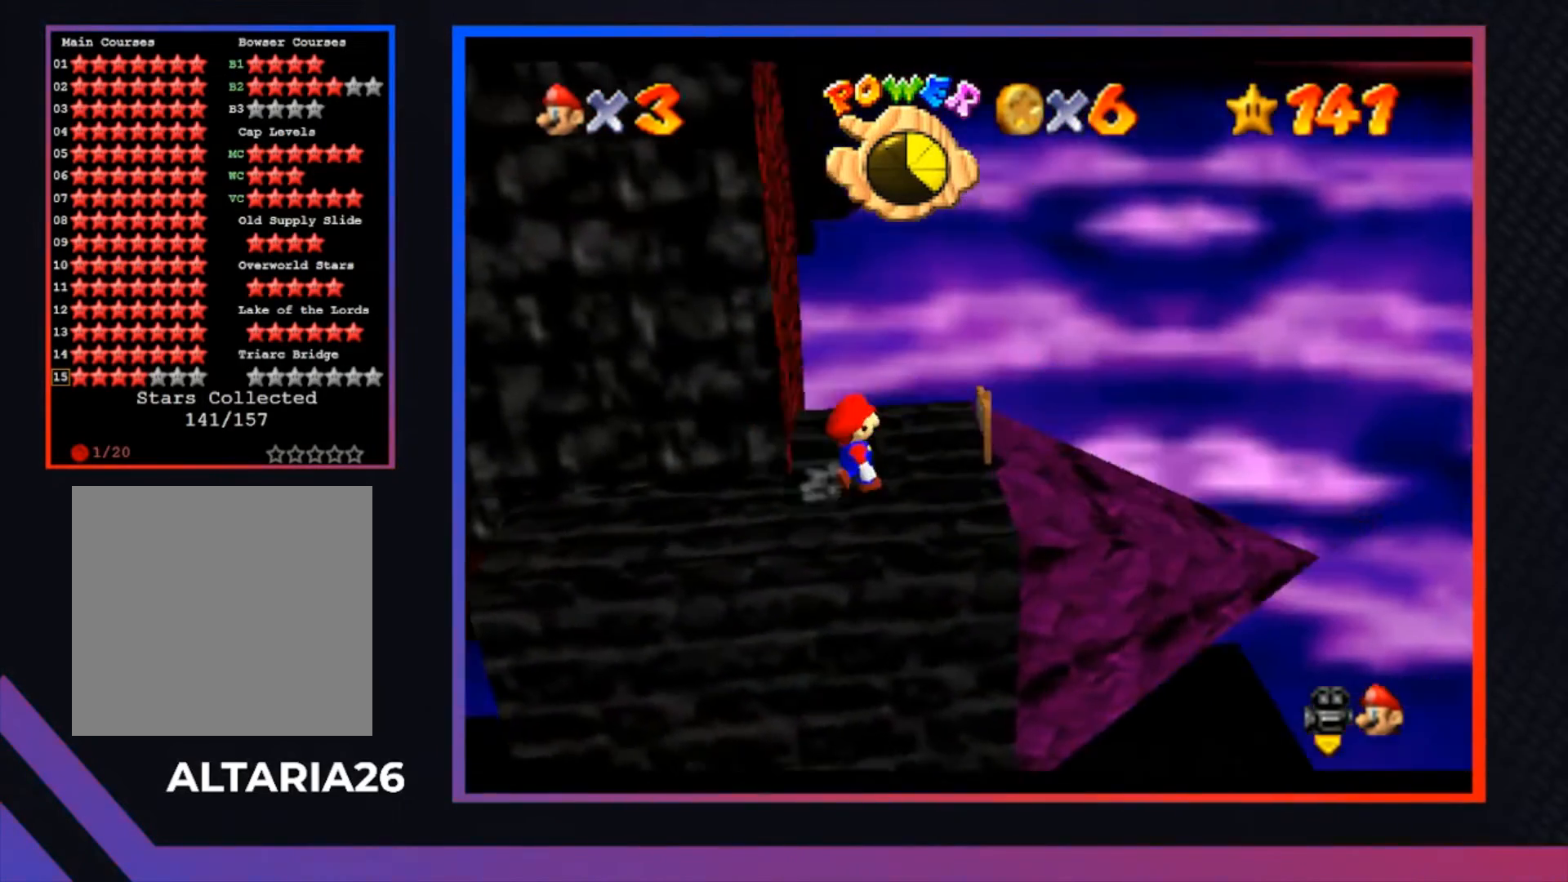
{"buttons": [], "left_stick": "up", "right_stick": "center", "events": [[133, "R1", "down"], [267, "R1", "up"], [467, "left_stick", "up"]]}
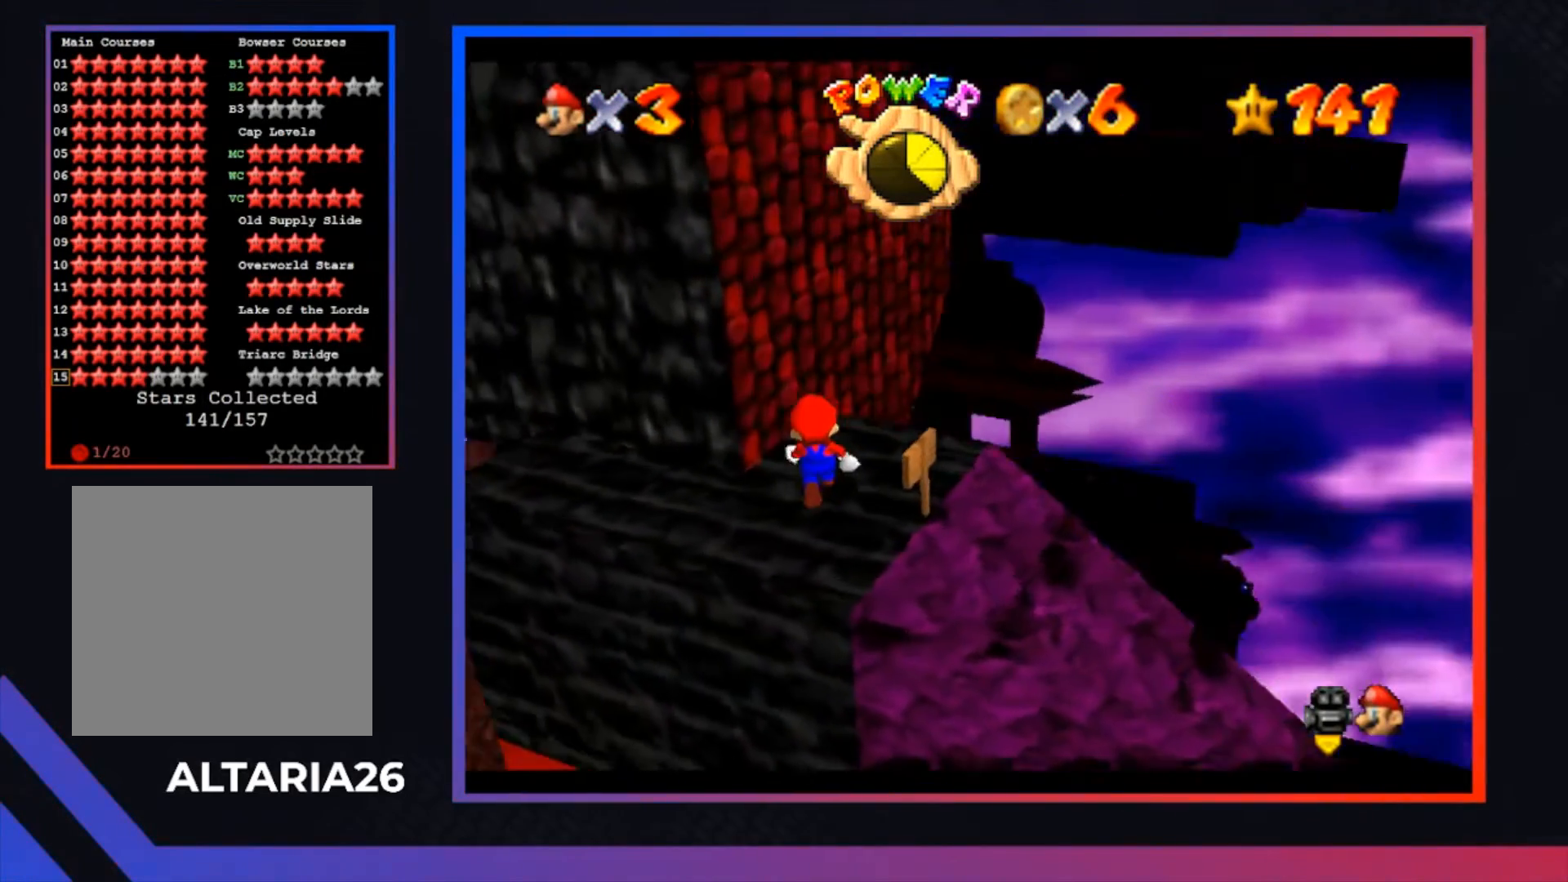
{"buttons": [], "left_stick": "up-right", "right_stick": "center", "events": [[100, "left_stick", "center"], [467, "left_stick", "up-right"]]}
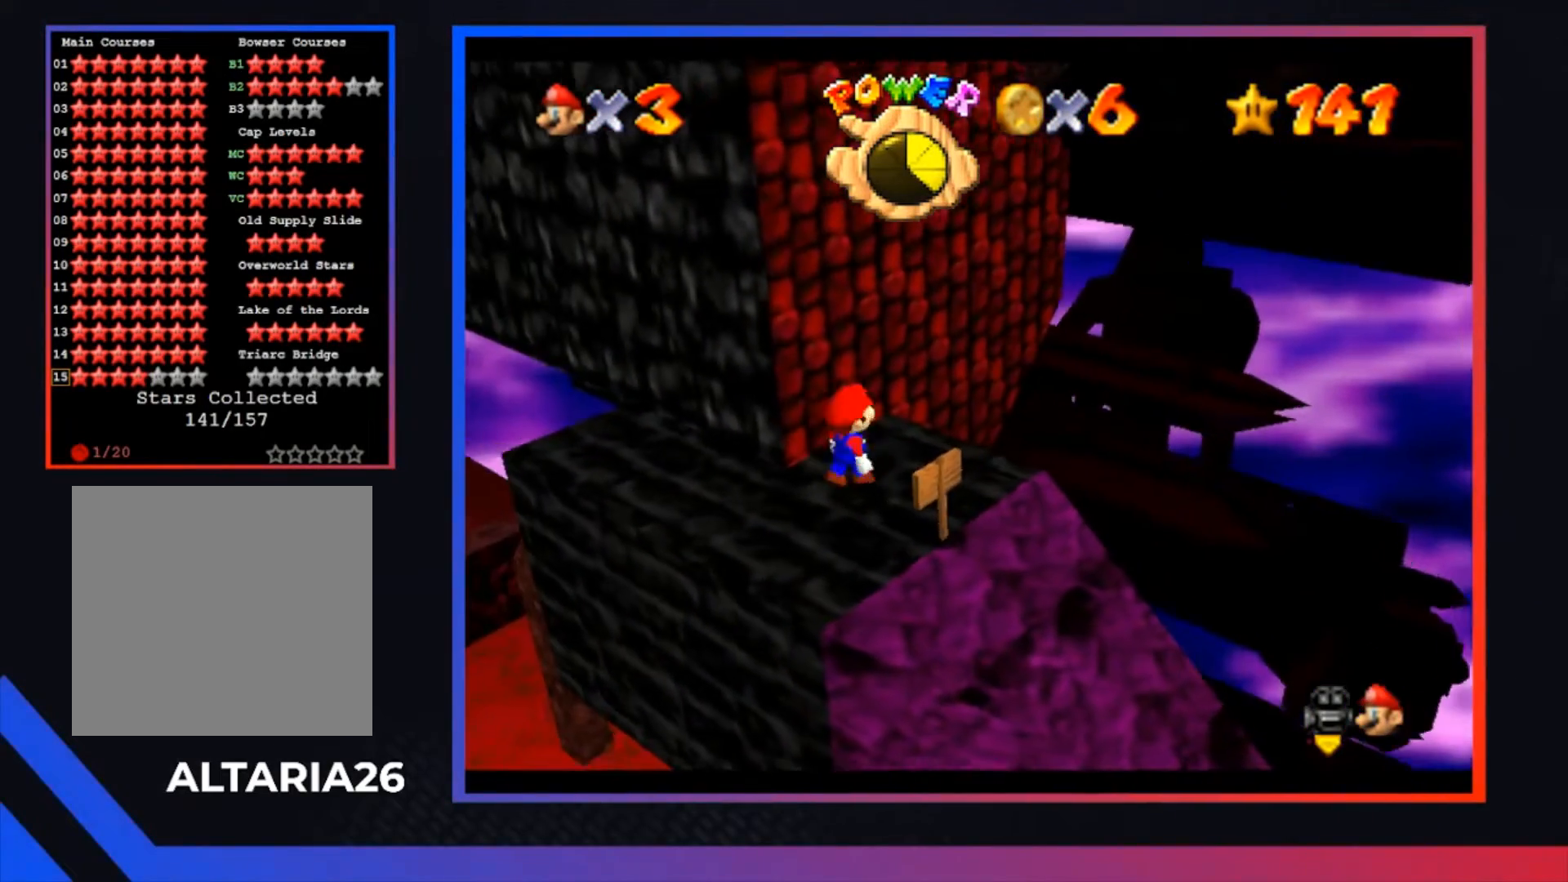
{"buttons": [], "left_stick": "center", "right_stick": "center", "events": [[100, "left_stick", "center"]]}
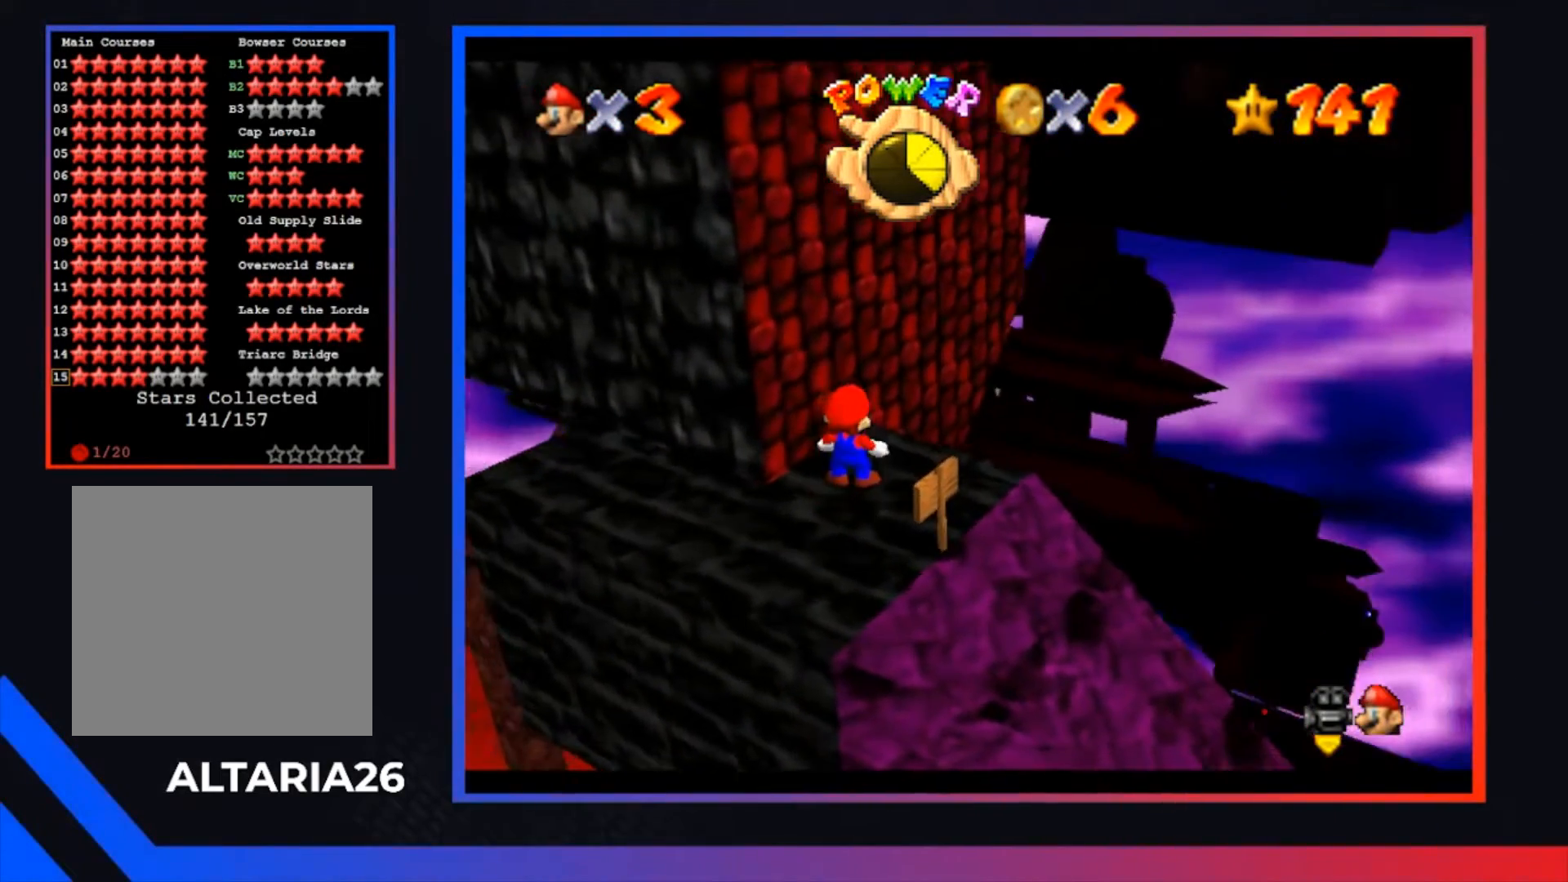
{"buttons": [], "left_stick": "center", "right_stick": "center", "events": [[200, "left_stick", "up"], [333, "left_stick", "center"]]}
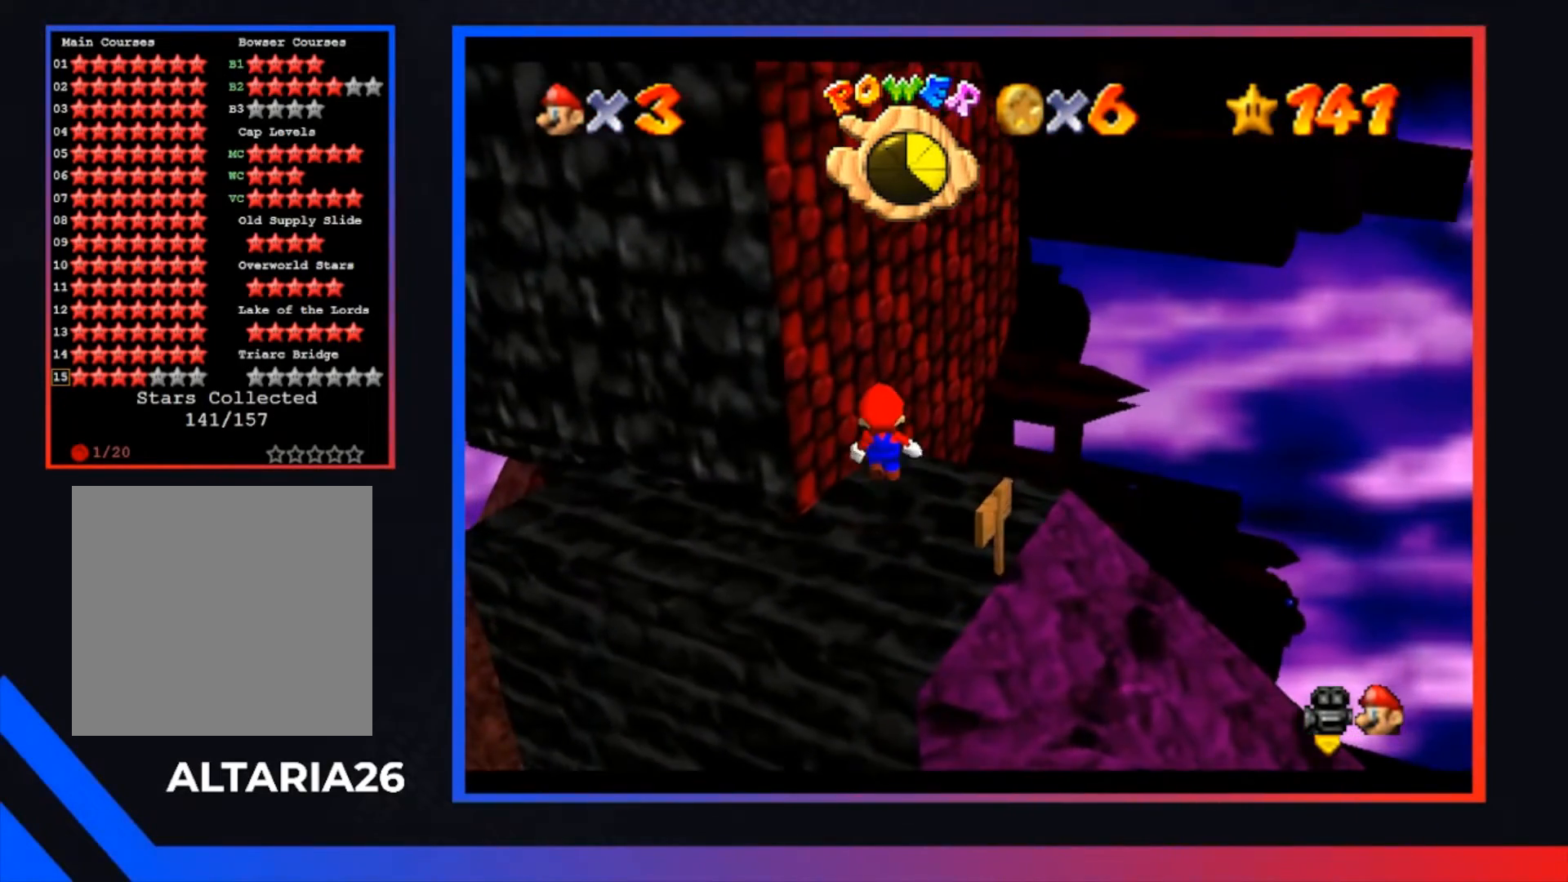
{"buttons": [], "left_stick": "center", "right_stick": "center", "events": [[100, "A", "down"], [133, "A", "up"], [300, "left_stick", "up"], [433, "left_stick", "center"]]}
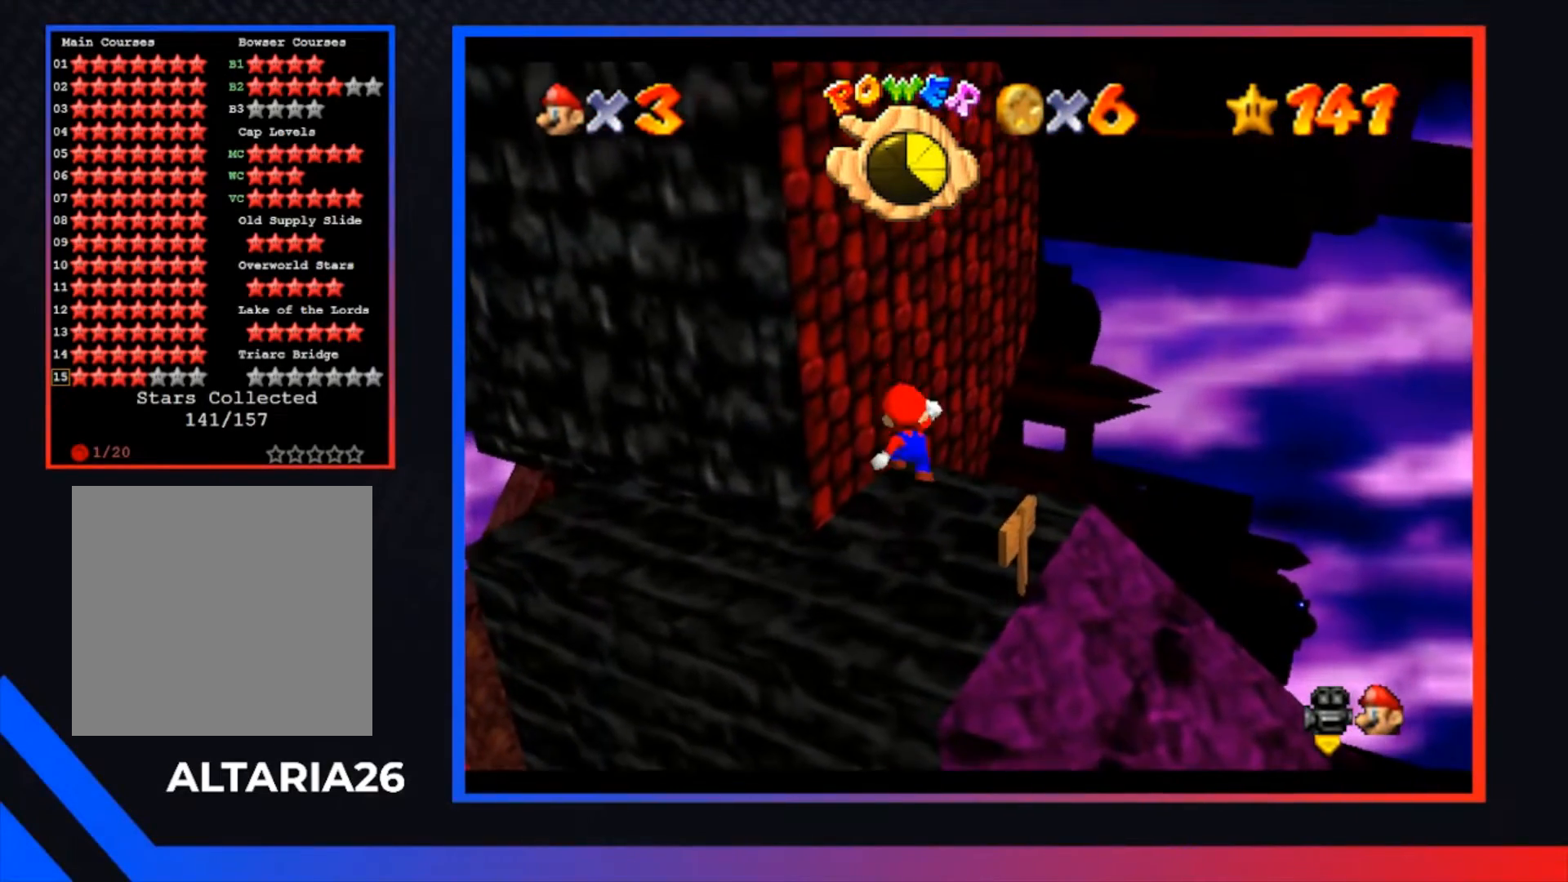
{"buttons": [], "left_stick": "center", "right_stick": "center", "events": []}